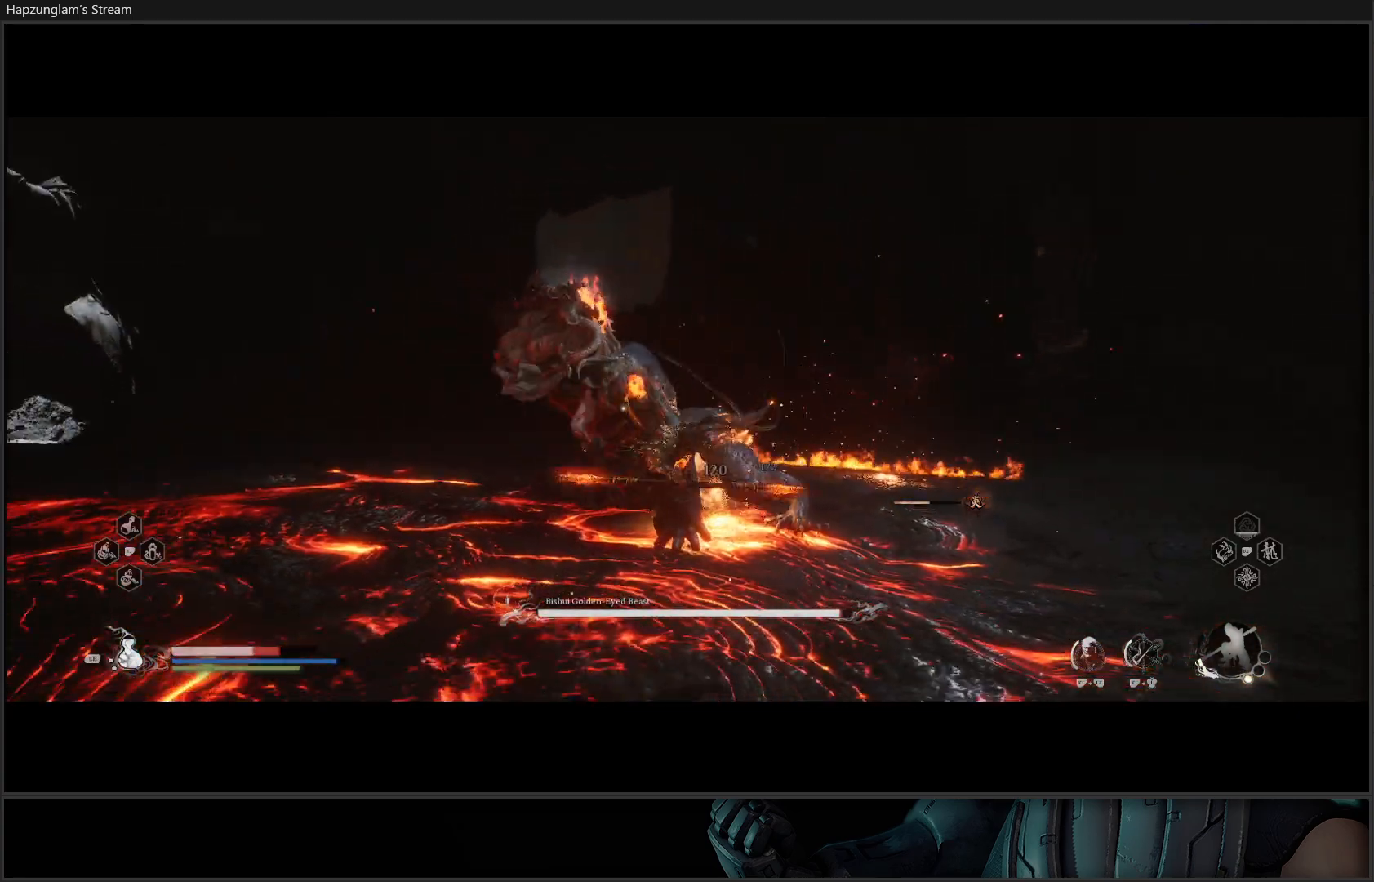
Gameplay with a controller (Xbox layout); each line is a JSON object with the inputs held at the frame after it. "events" lists button and stick changes between this image and that frame as [ms after this image, input, new state], when the widget could be followed in between. Not read: START.
{"buttons": [], "left_stick": "right", "right_stick": "center", "events": [[84, "B", "down"], [151, "B", "up"], [217, "B", "down"], [301, "B", "up"], [367, "B", "down"], [468, "B", "up"]]}
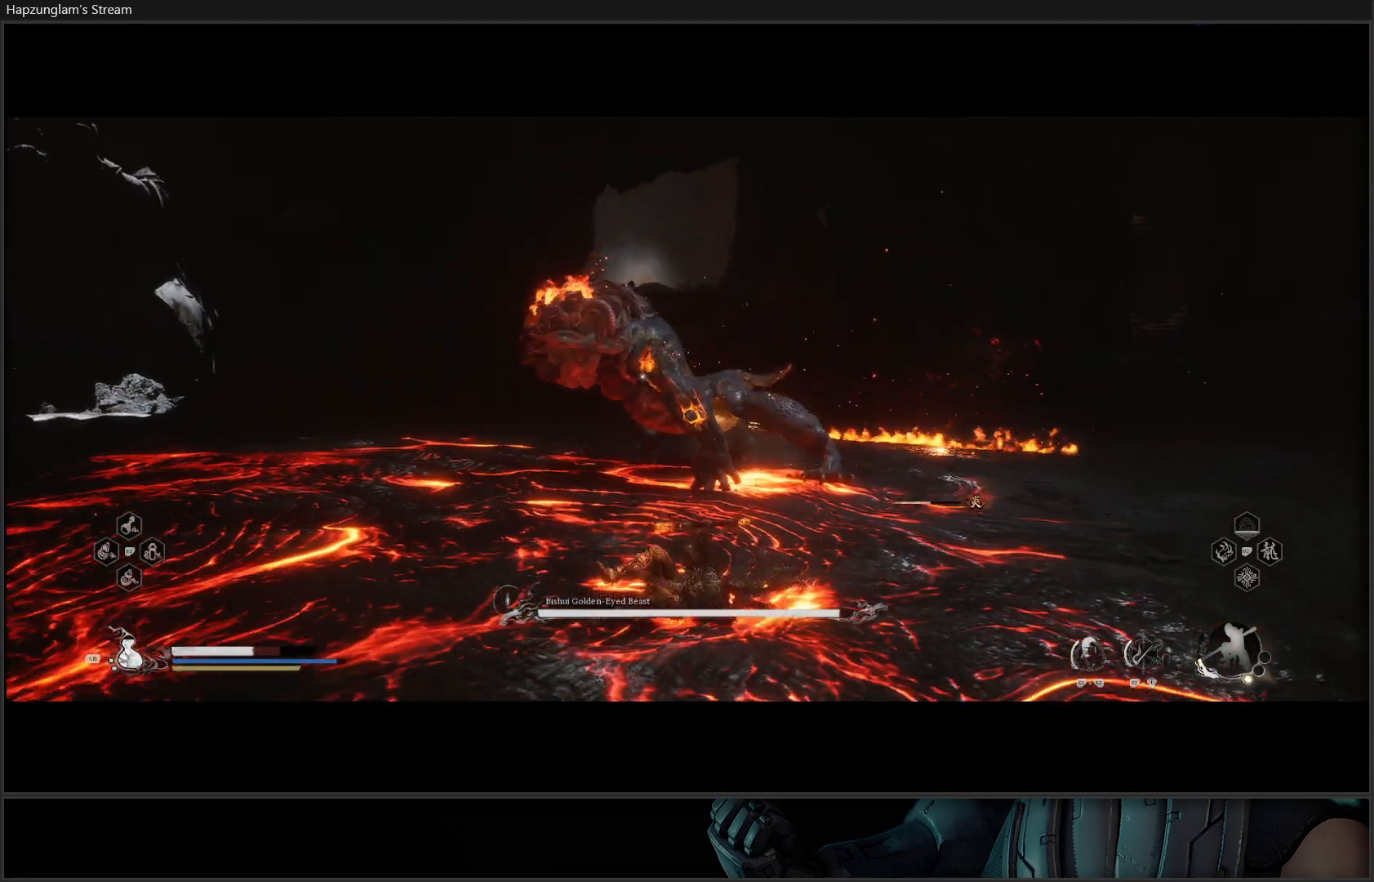
{"buttons": ["B"], "left_stick": "right", "right_stick": "center", "events": [[33, "B", "down"], [133, "B", "up"], [200, "B", "down"], [267, "B", "up"], [350, "B", "down"], [417, "B", "up"], [500, "B", "down"]]}
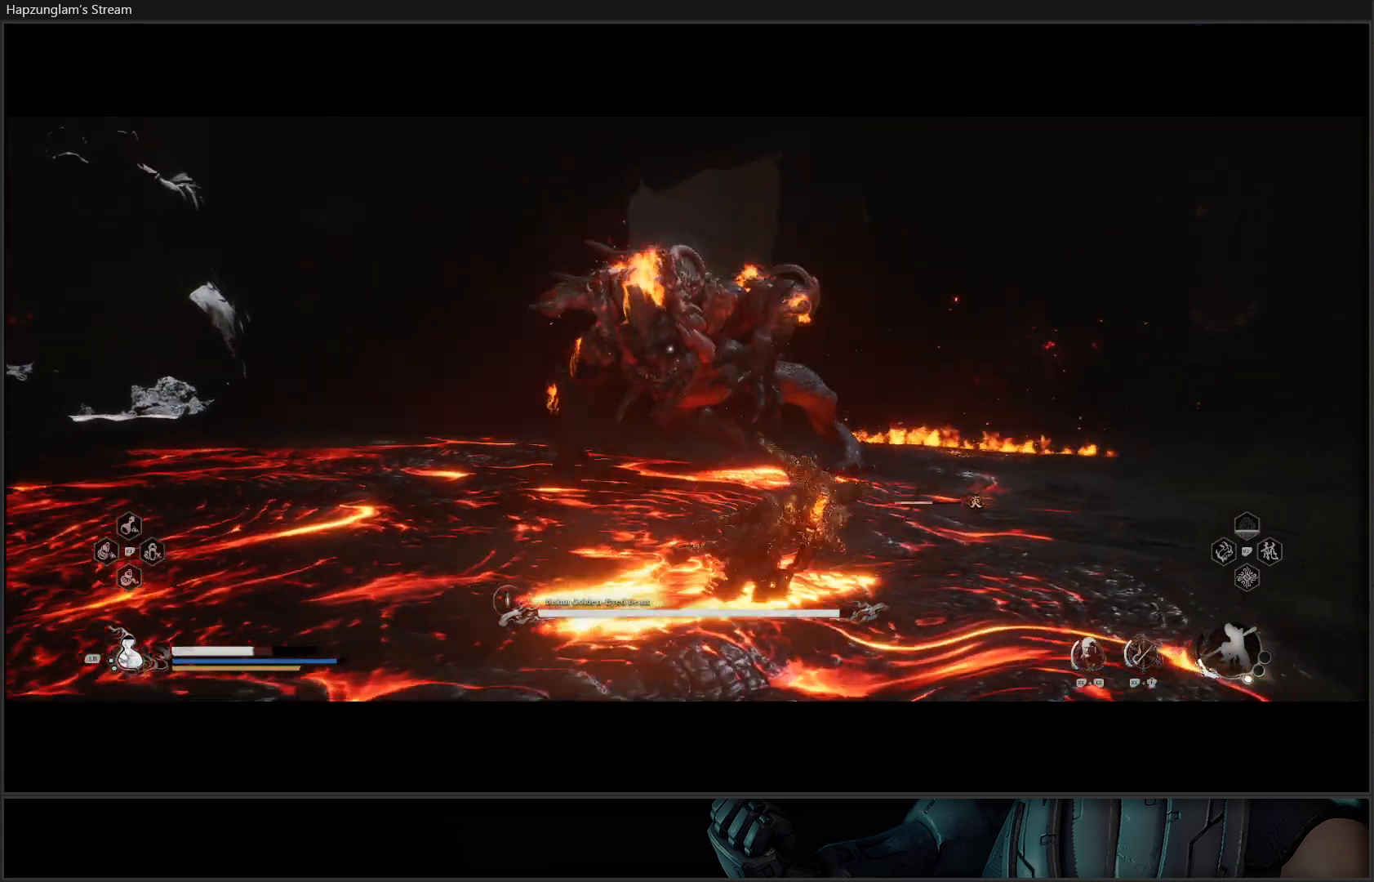
{"buttons": ["B"], "left_stick": "right", "right_stick": "center", "events": [[84, "B", "up"], [167, "B", "down"], [251, "B", "up"], [434, "B", "down"]]}
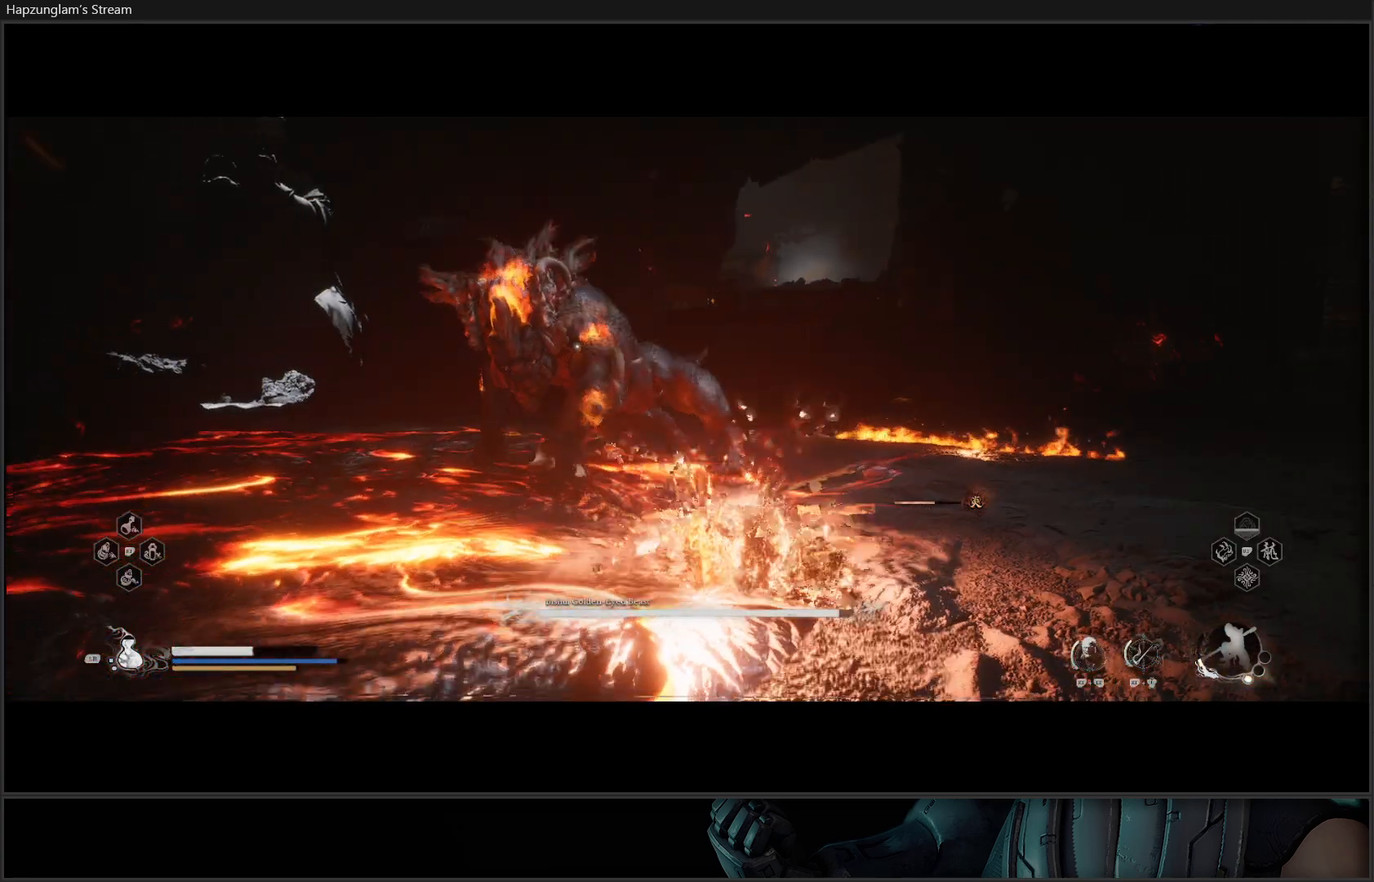
{"buttons": [], "left_stick": "right", "right_stick": "center", "events": [[50, "B", "up"], [117, "B", "down"], [217, "B", "up"], [284, "B", "down"], [384, "B", "up"]]}
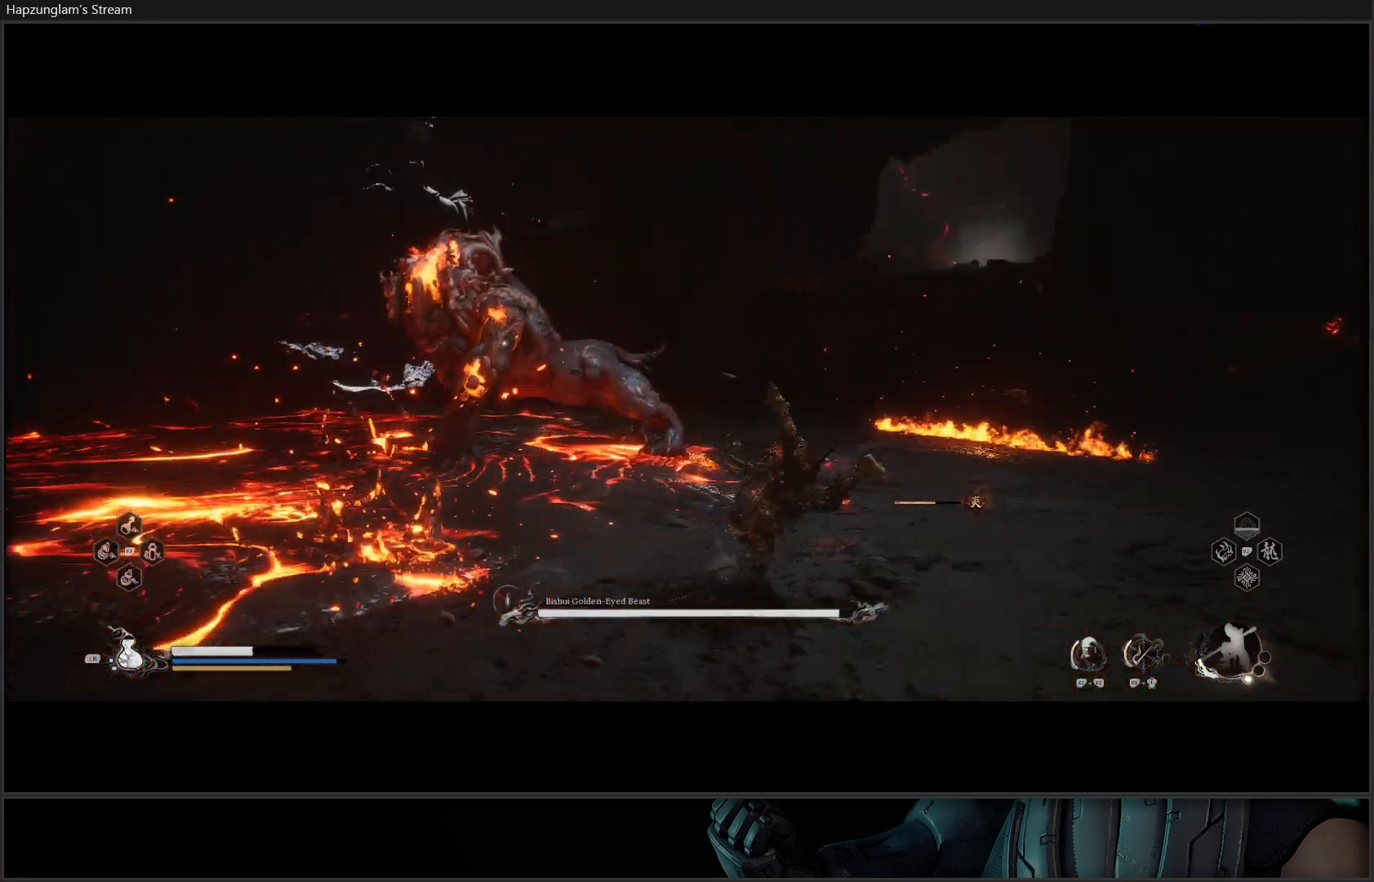
{"buttons": [], "left_stick": "down-right", "right_stick": "center", "events": [[251, "left_stick", "down-right"]]}
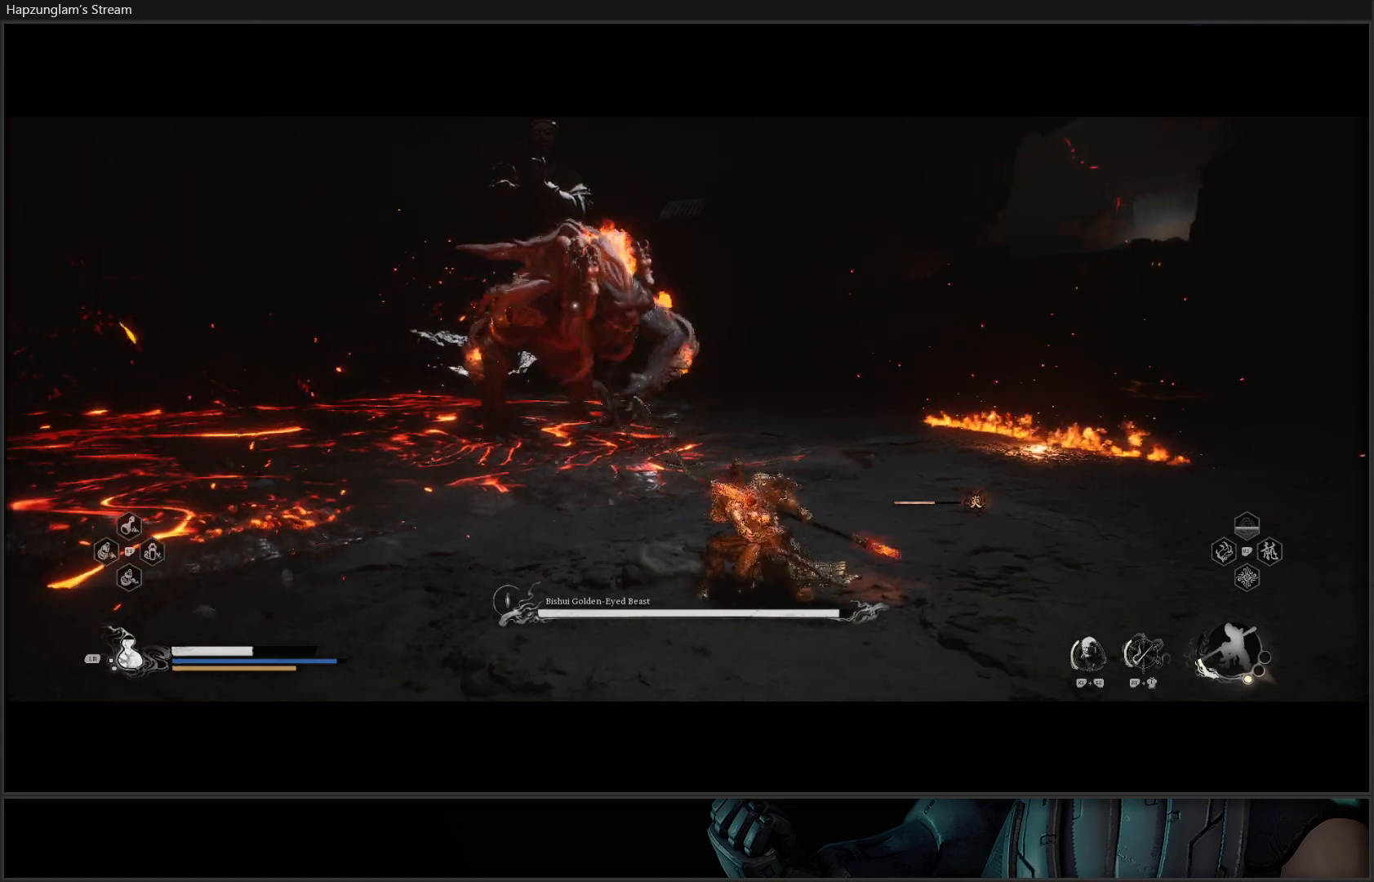
{"buttons": [], "left_stick": "down-right", "right_stick": "center", "events": []}
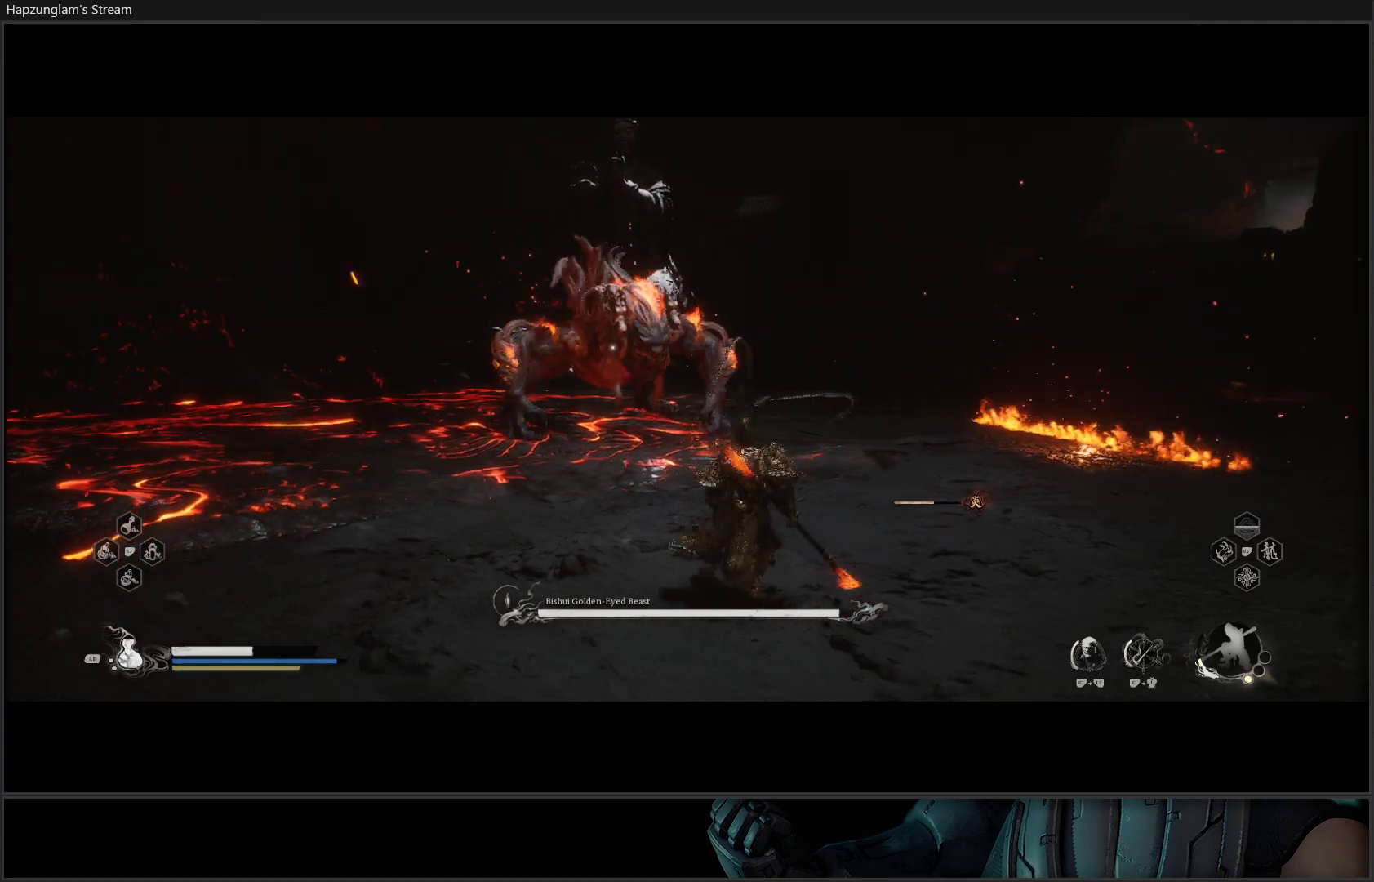
{"buttons": [], "left_stick": "down-right", "right_stick": "center", "events": [[100, "L1", "down"], [267, "L1", "up"]]}
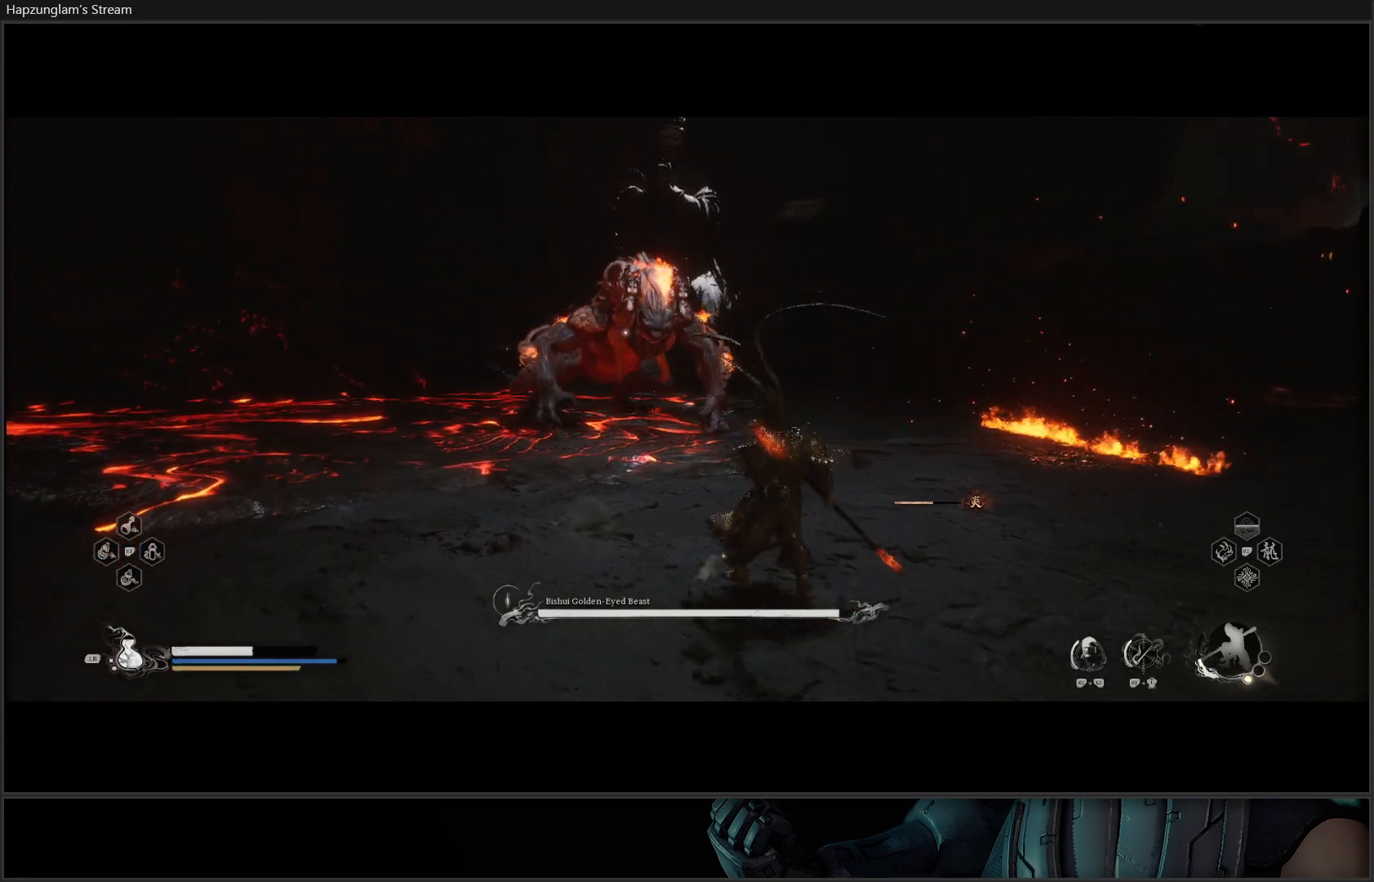
{"buttons": [], "left_stick": "down-right", "right_stick": "center", "events": []}
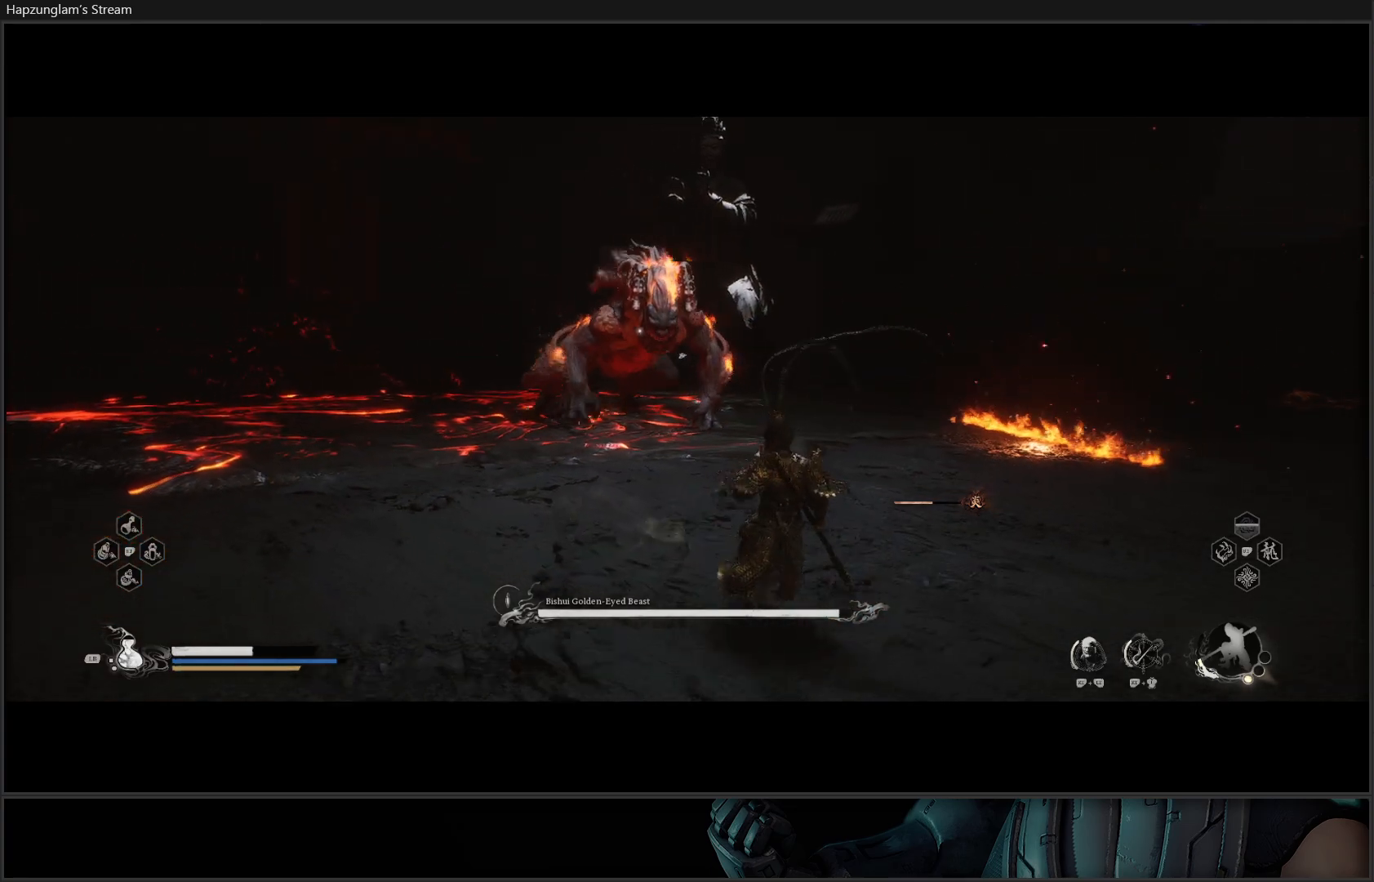
{"buttons": [], "left_stick": "down-right", "right_stick": "center", "events": []}
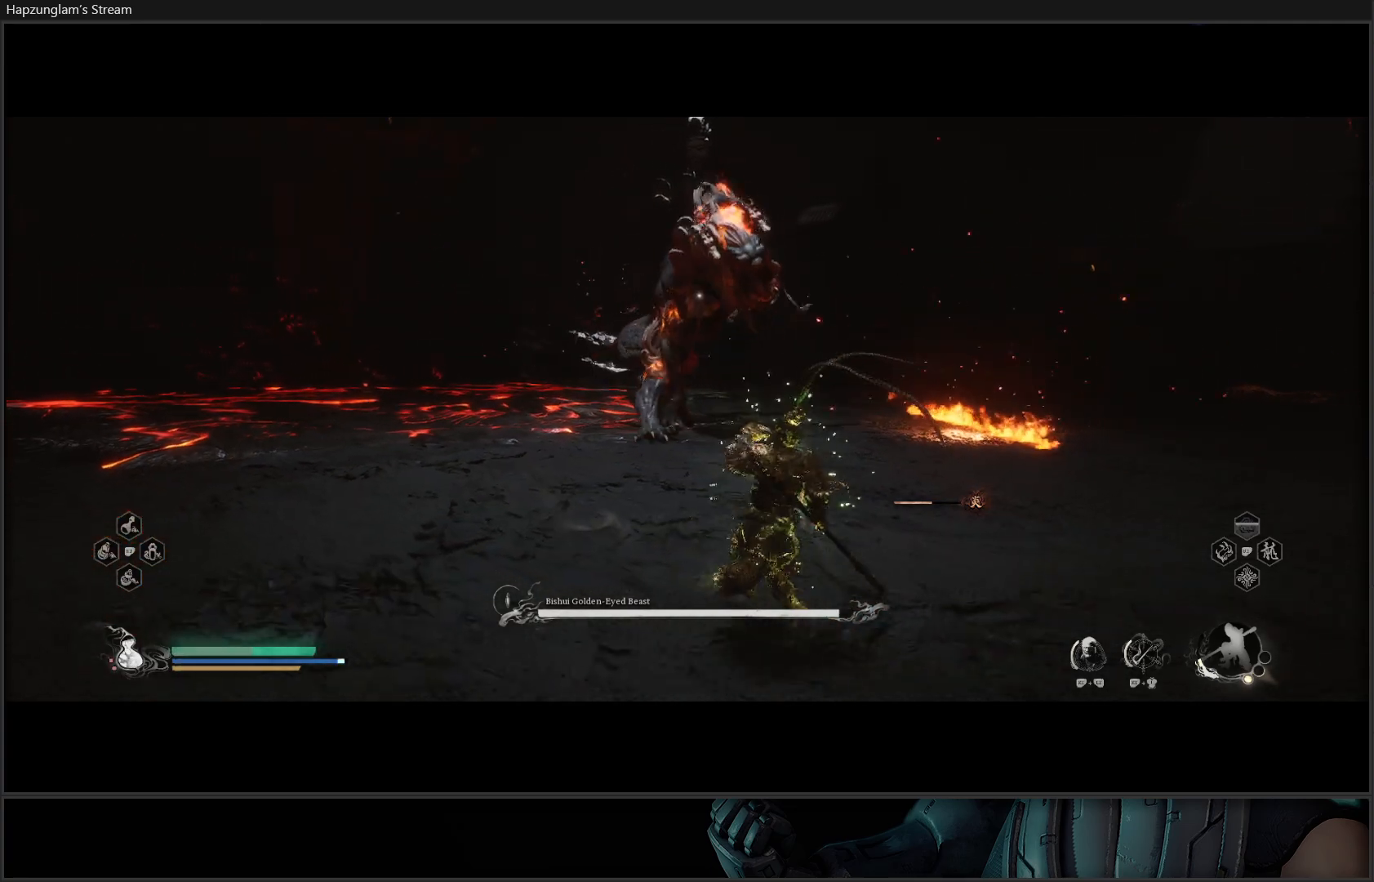
{"buttons": ["B"], "left_stick": "right", "right_stick": "center", "events": [[351, "left_stick", "right"], [434, "B", "down"]]}
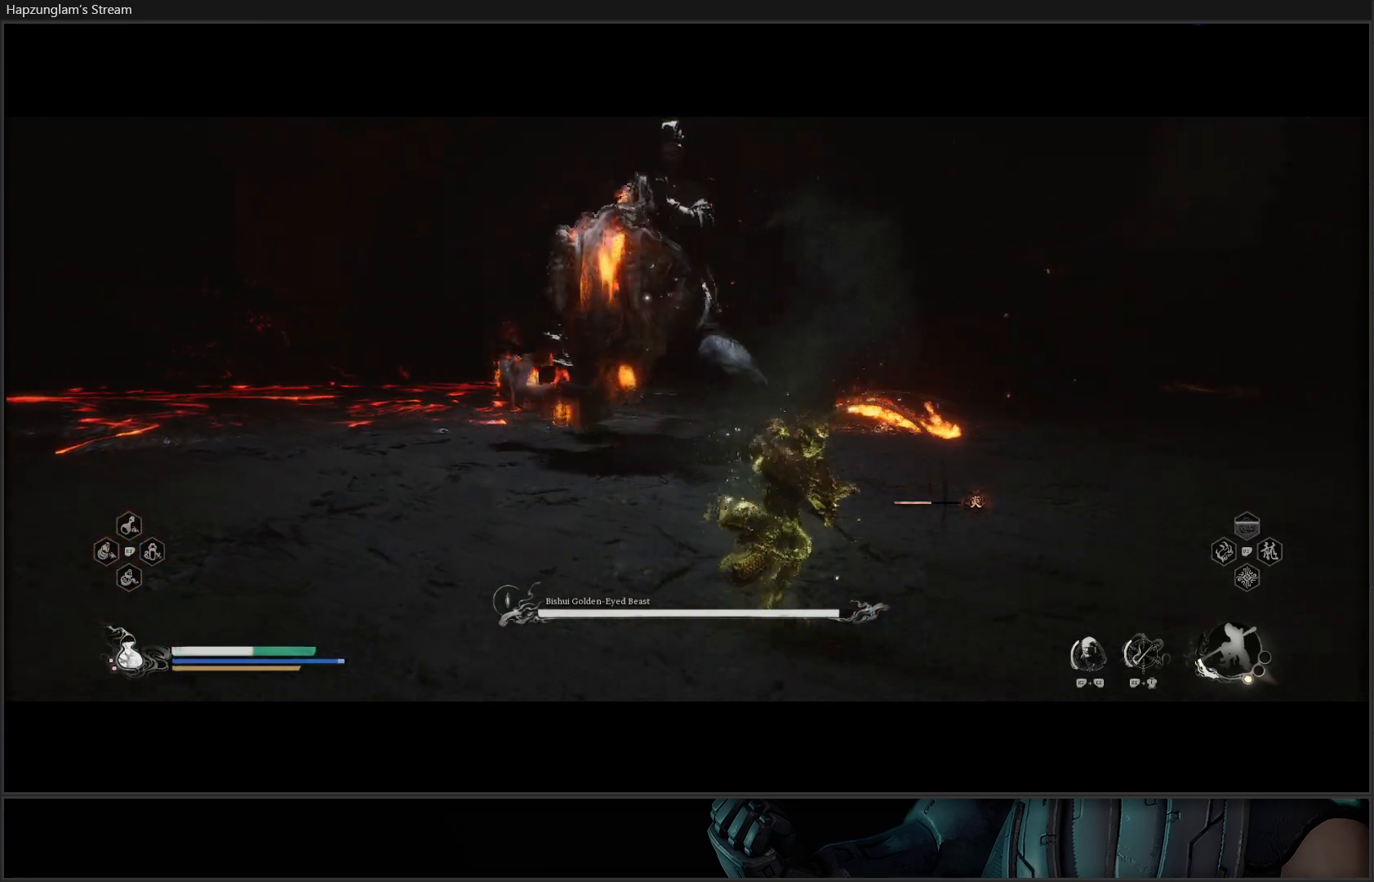
{"buttons": [], "left_stick": "right", "right_stick": "center", "events": [[50, "B", "up"]]}
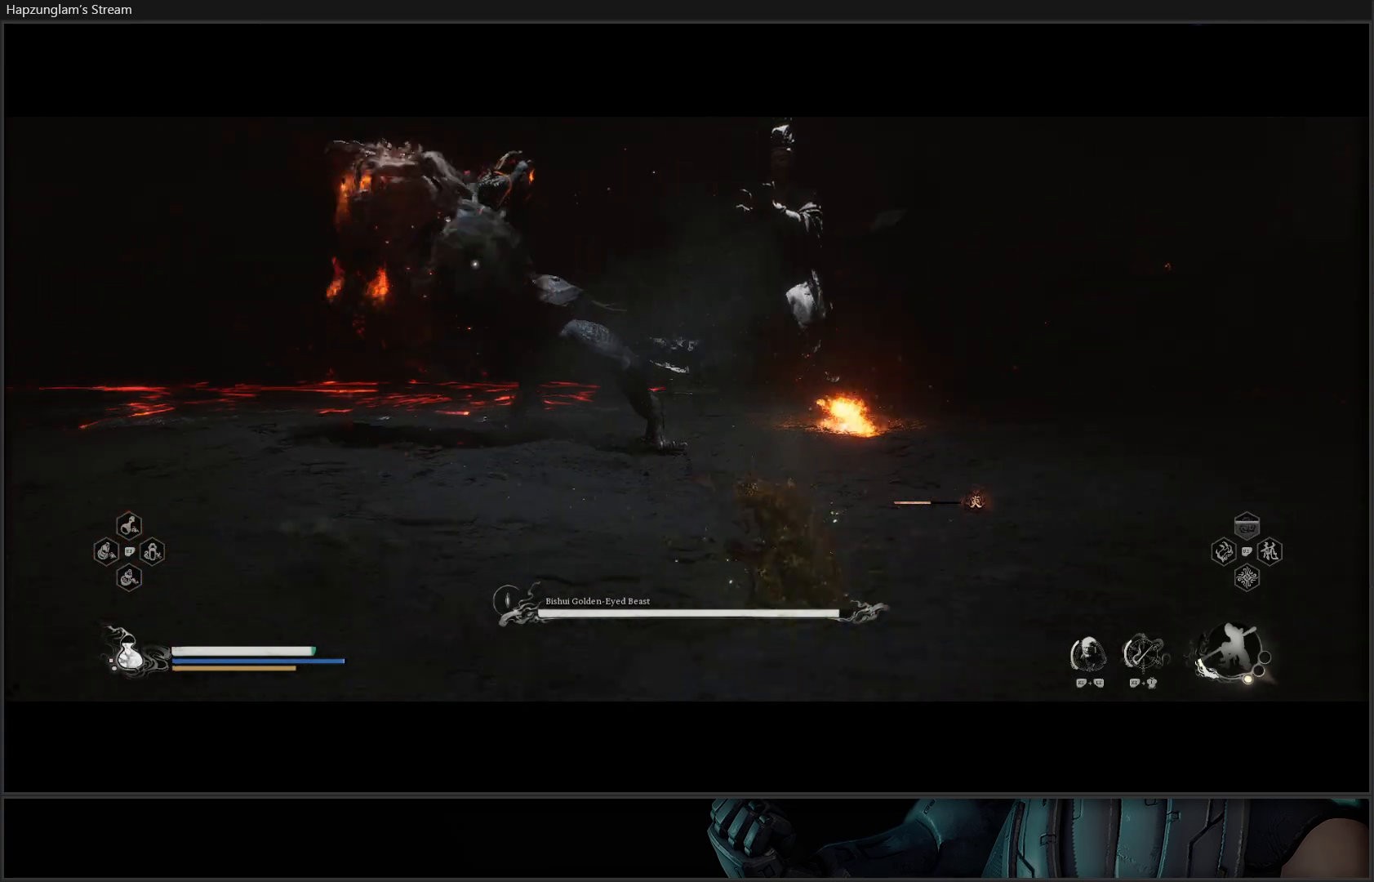
{"buttons": [], "left_stick": "right", "right_stick": "center", "events": []}
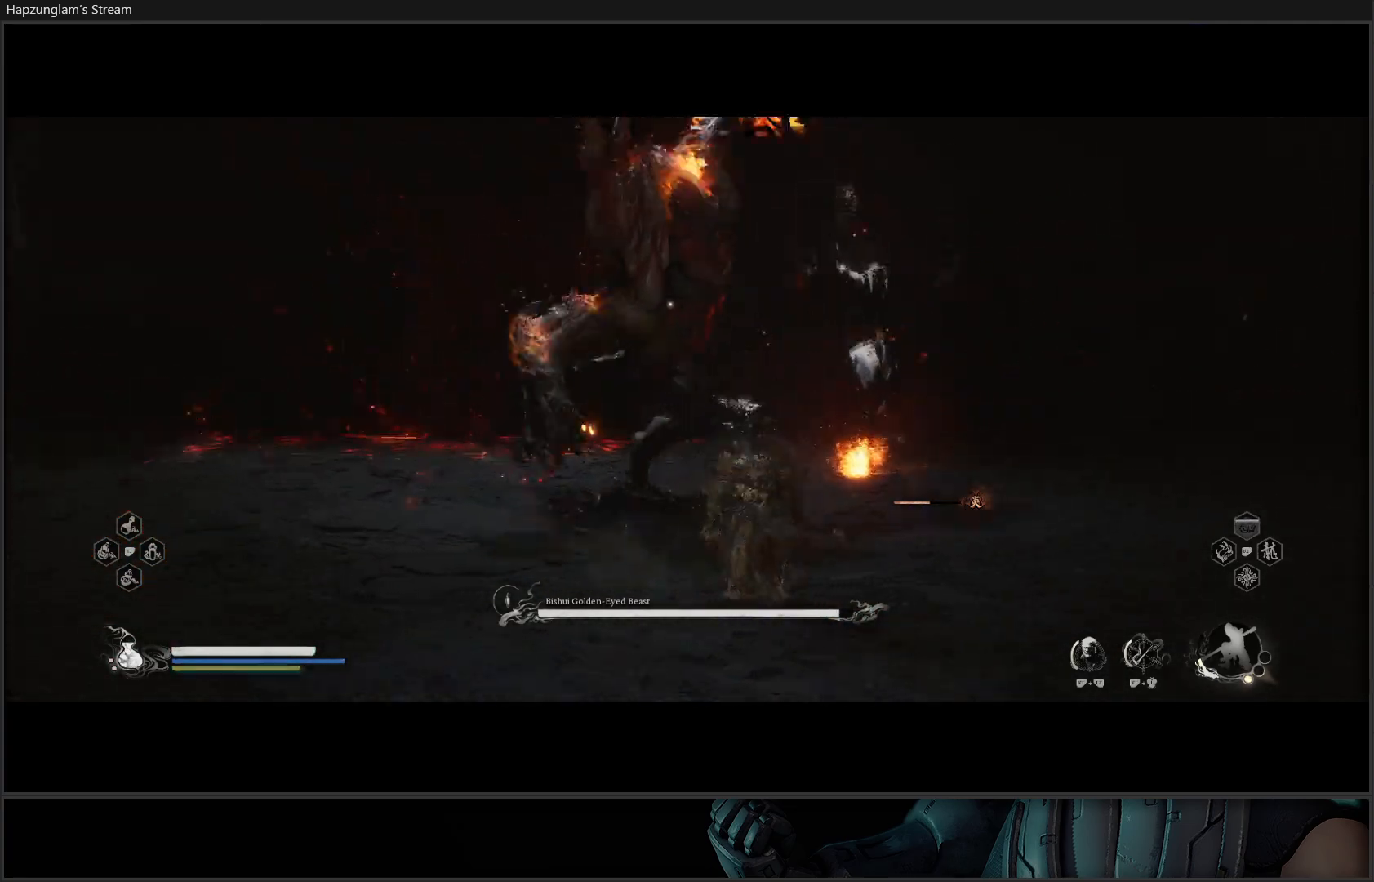
{"buttons": [], "left_stick": "up-right", "right_stick": "center", "events": [[117, "left_stick", "up-right"], [317, "B", "down"], [434, "B", "up"]]}
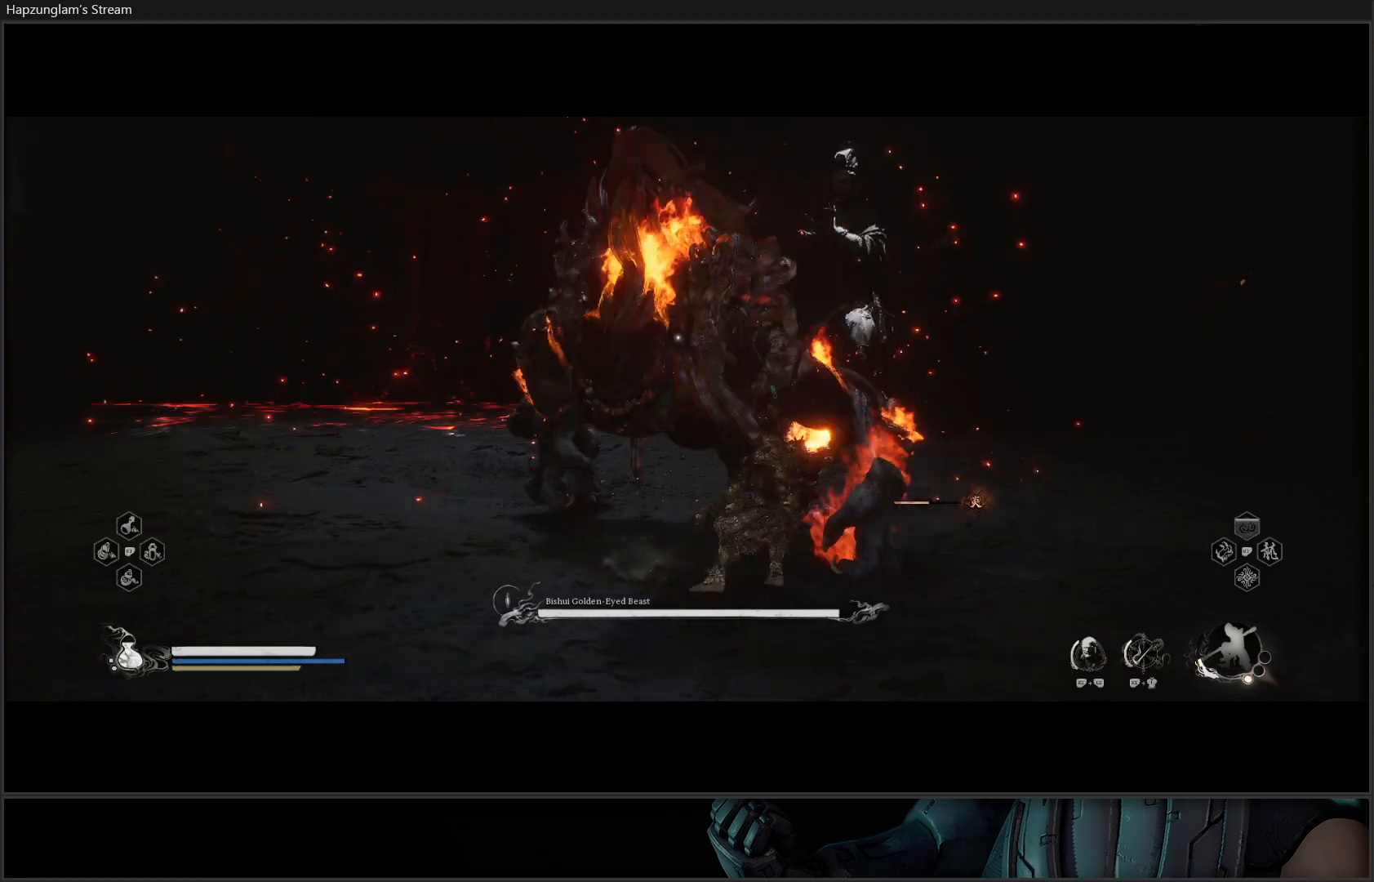
{"buttons": ["B"], "left_stick": "up", "right_stick": "center", "events": [[150, "left_stick", "up"], [484, "B", "down"]]}
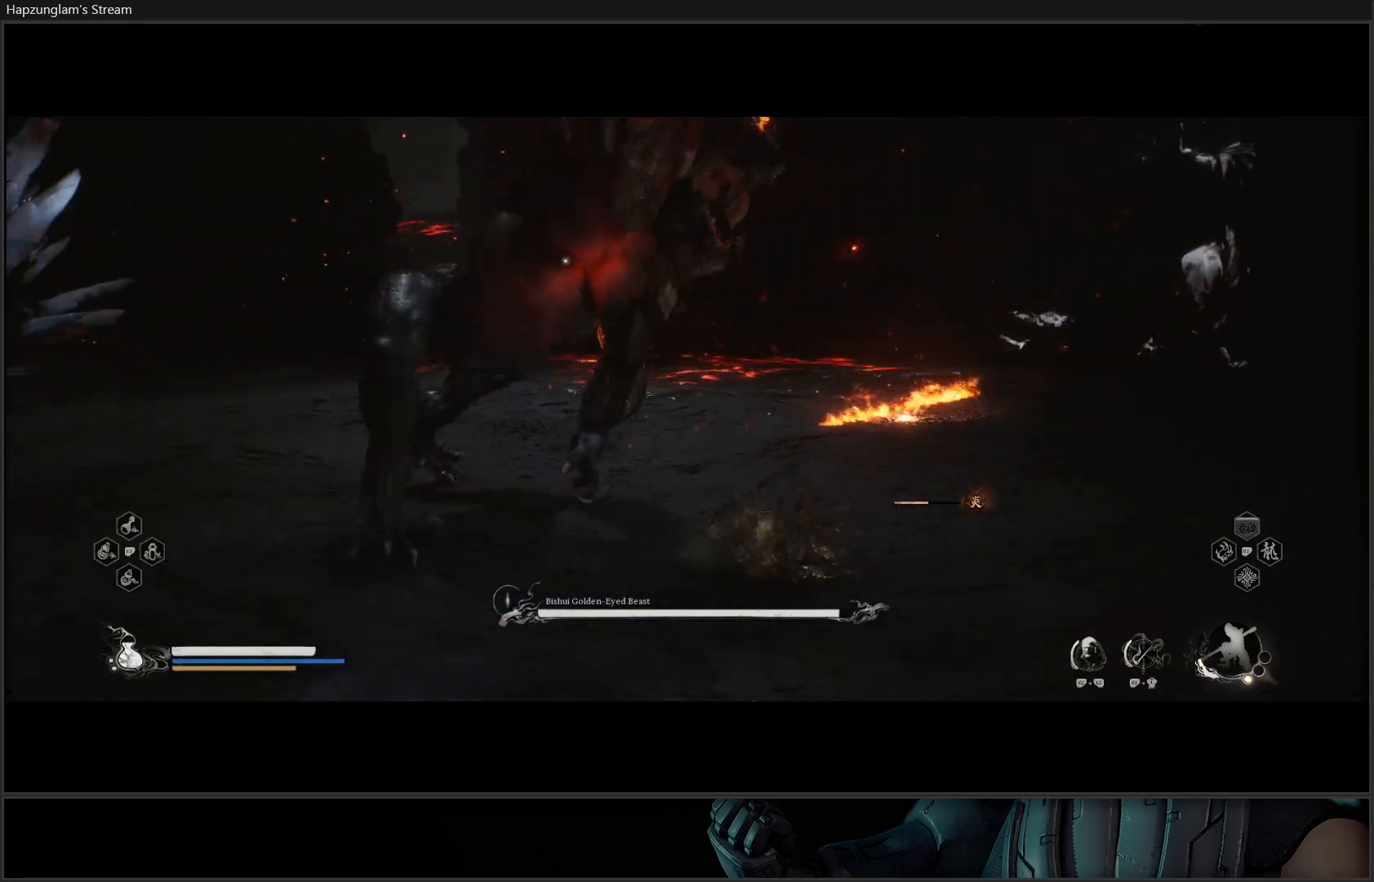
{"buttons": [], "left_stick": "up-left", "right_stick": "center", "events": [[100, "B", "up"], [317, "left_stick", "up-left"]]}
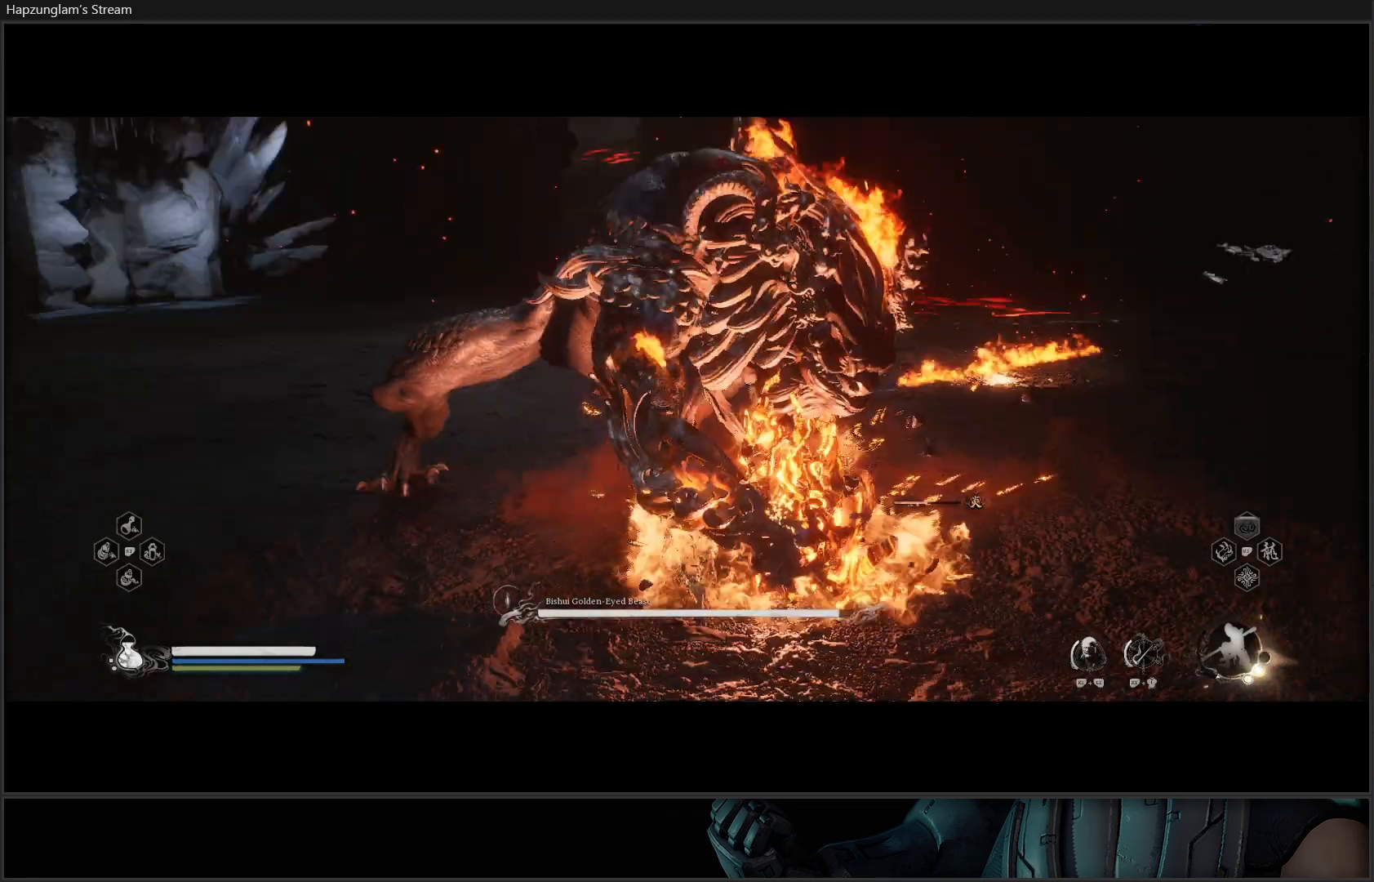
{"buttons": ["X"], "left_stick": "up-right", "right_stick": "center", "events": [[134, "X", "down"], [217, "X", "up"], [284, "X", "down"], [384, "X", "up"], [417, "left_stick", "up-right"], [434, "X", "down"]]}
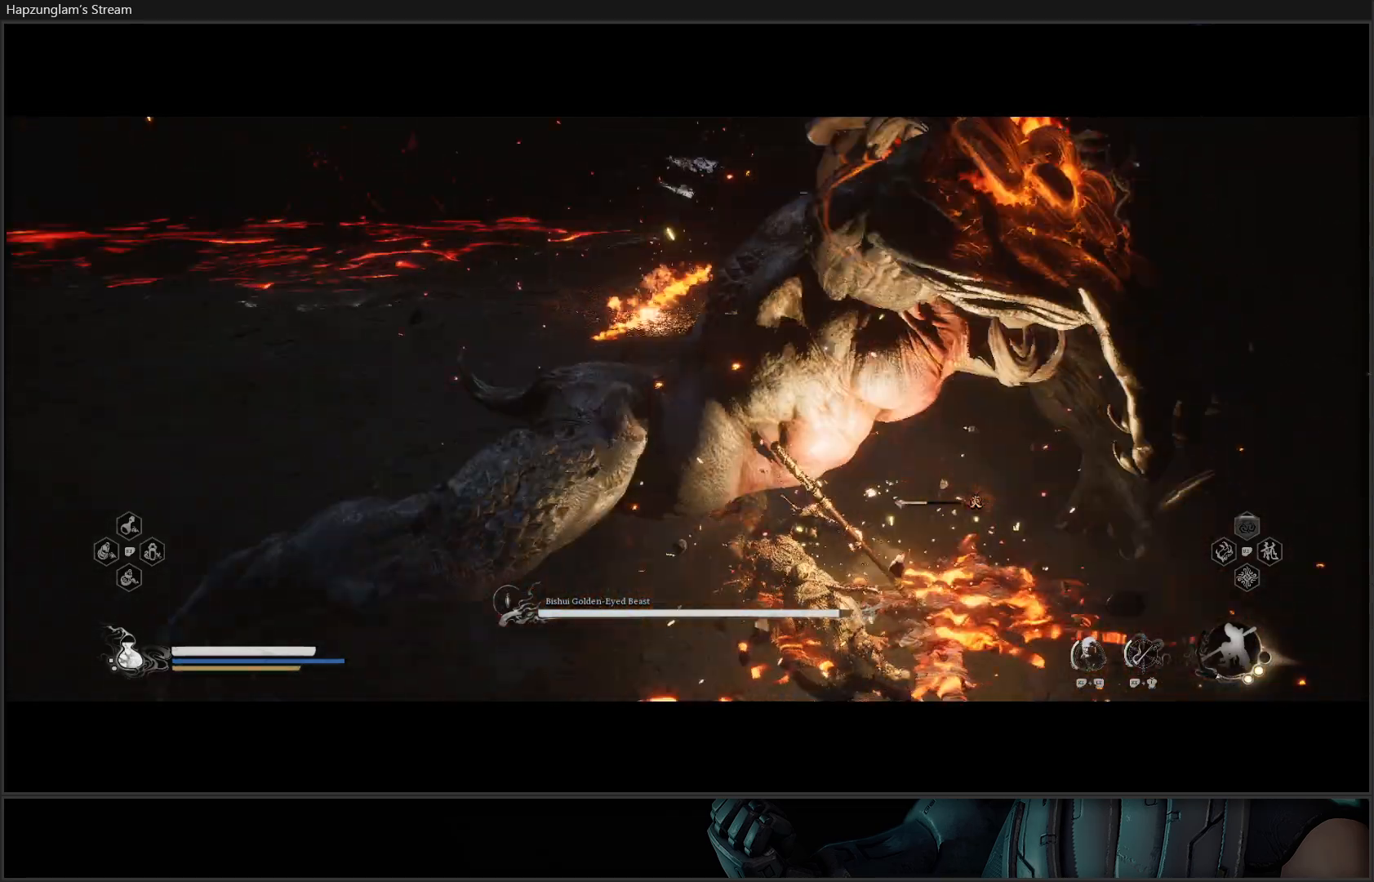
{"buttons": [], "left_stick": "up-right", "right_stick": "center", "events": [[16, "X", "up"], [83, "X", "down"], [150, "X", "up"], [233, "X", "down"], [300, "X", "up"], [367, "X", "down"], [434, "X", "up"]]}
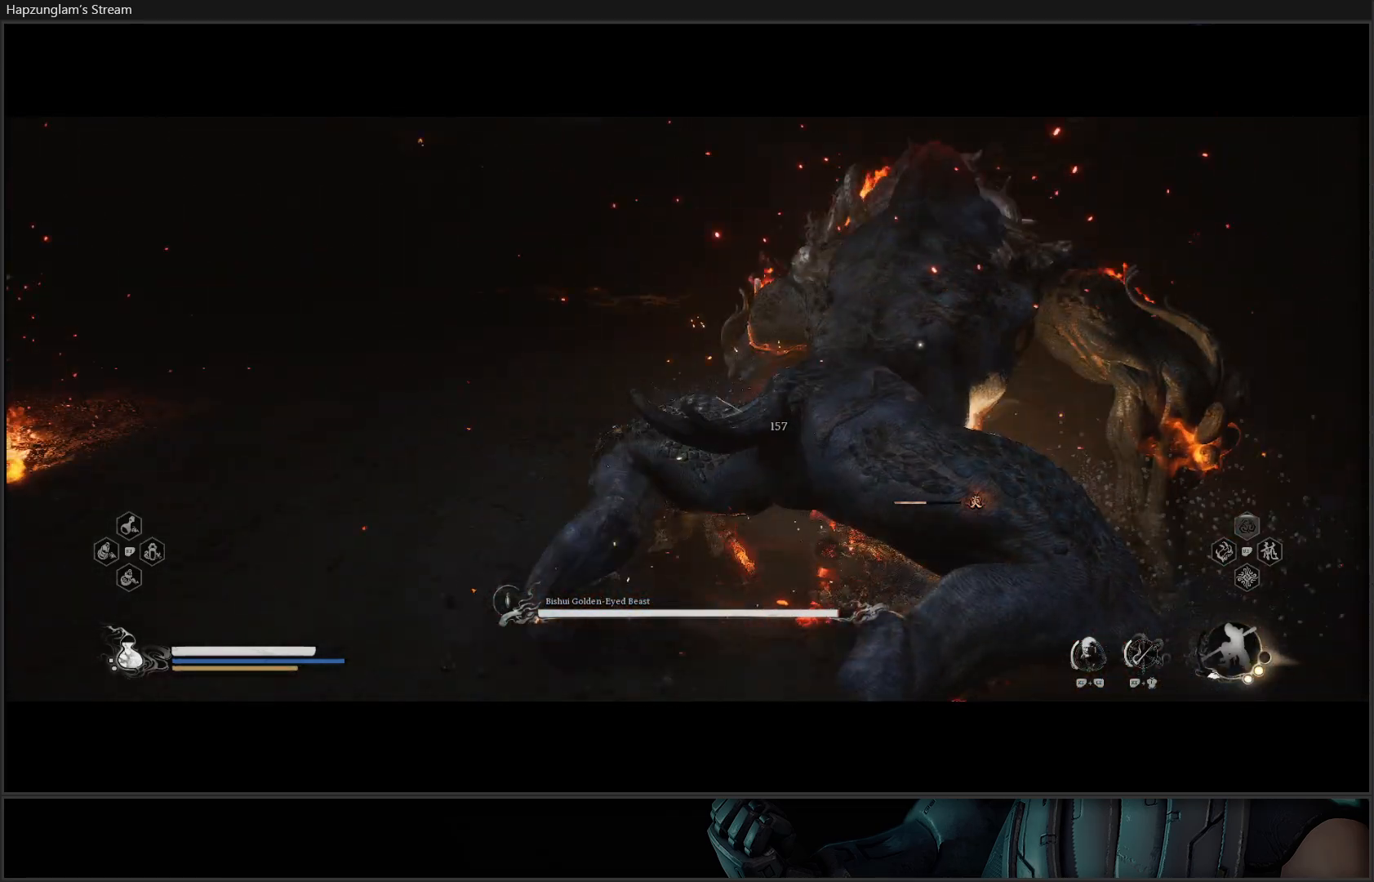
{"buttons": ["X"], "left_stick": "up-right", "right_stick": "center", "events": [[17, "X", "down"], [84, "X", "up"], [150, "X", "down"], [234, "X", "up"], [301, "X", "down"], [351, "X", "up"], [451, "X", "down"]]}
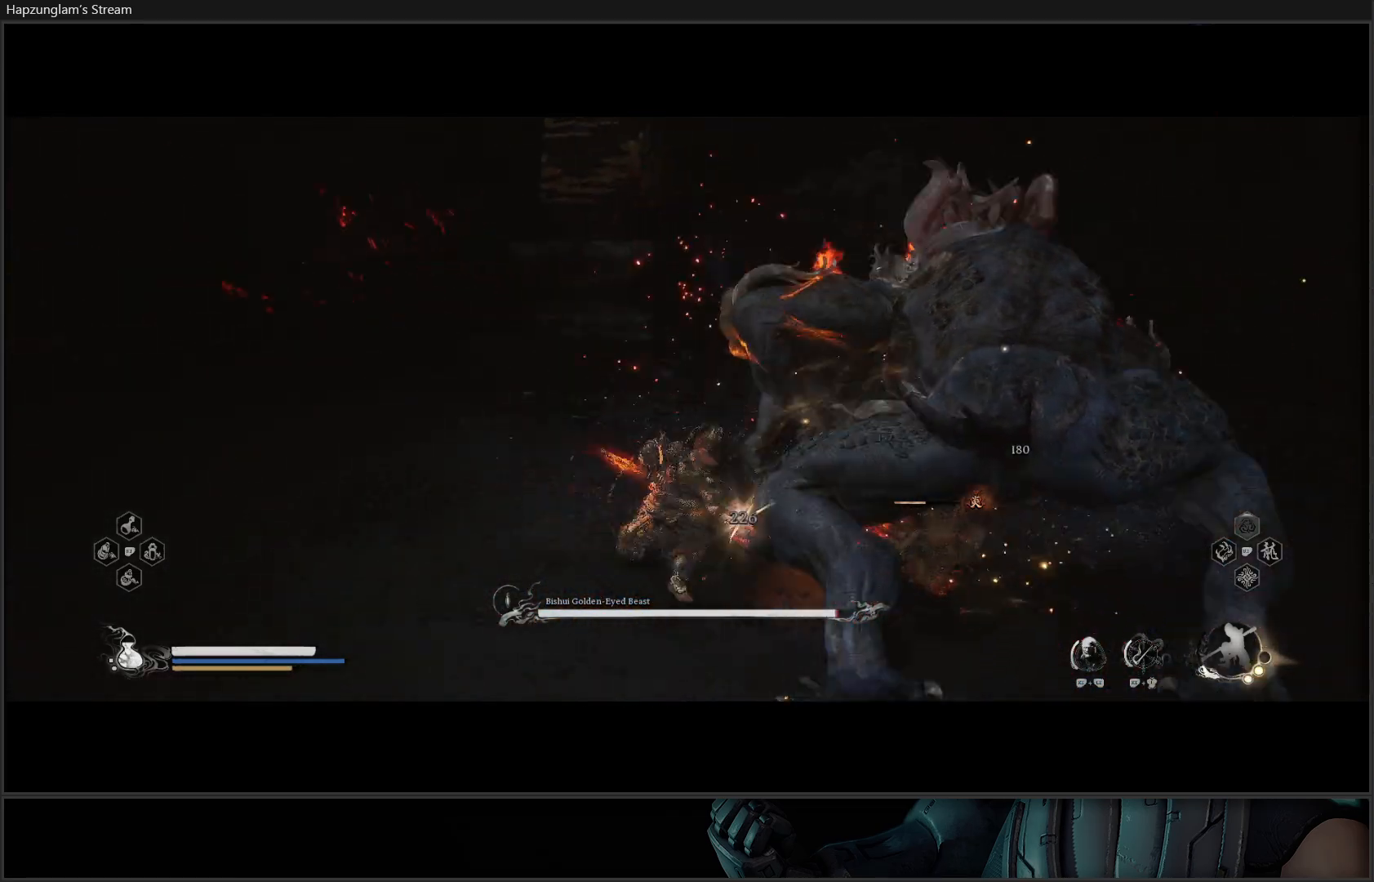
{"buttons": [], "left_stick": "up-right", "right_stick": "center", "events": [[16, "X", "up"], [83, "X", "down"], [167, "X", "up"], [233, "X", "down"], [317, "X", "up"]]}
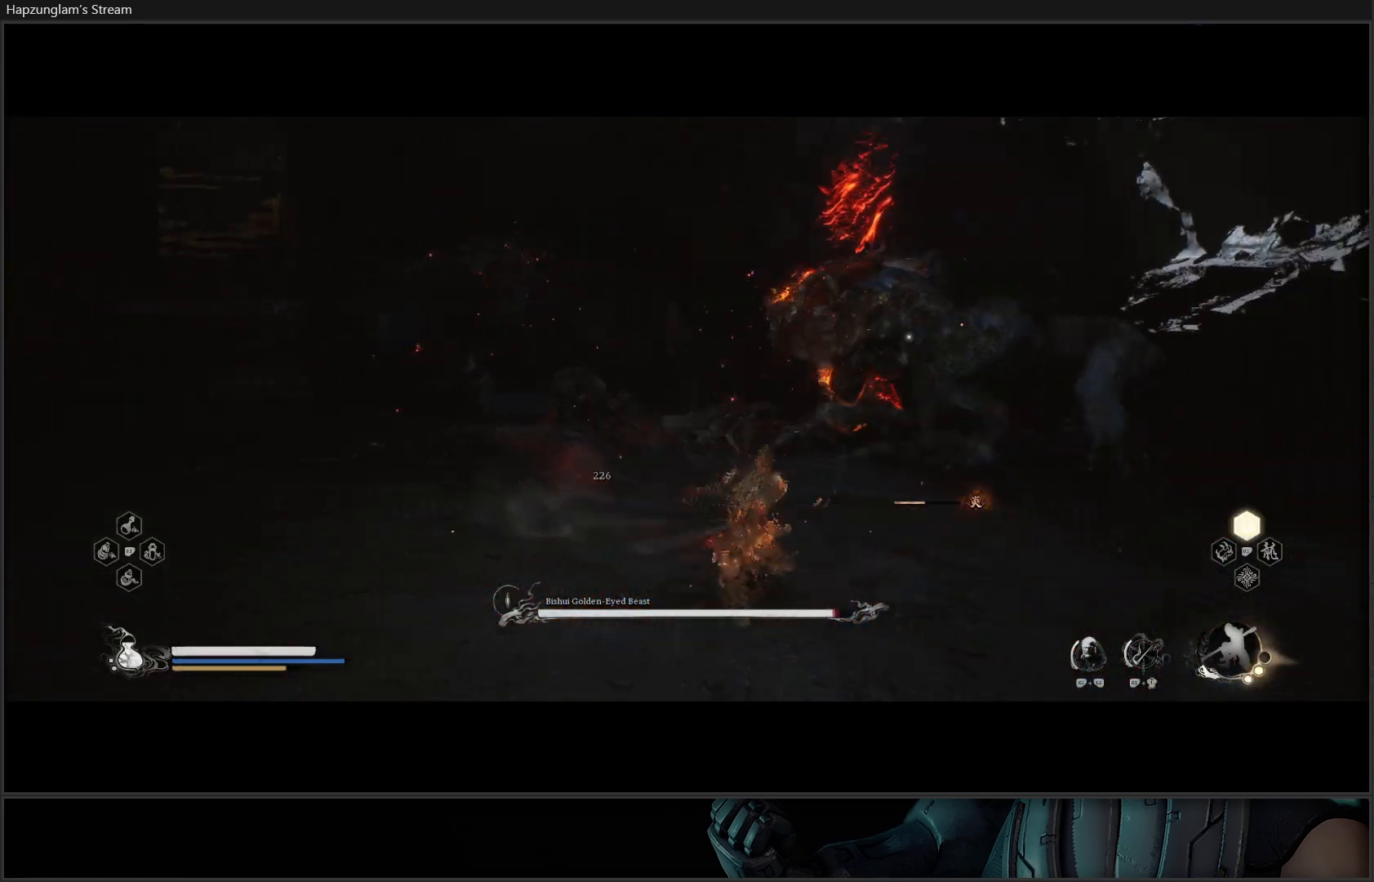
{"buttons": [], "left_stick": "right", "right_stick": "center", "events": [[417, "left_stick", "right"]]}
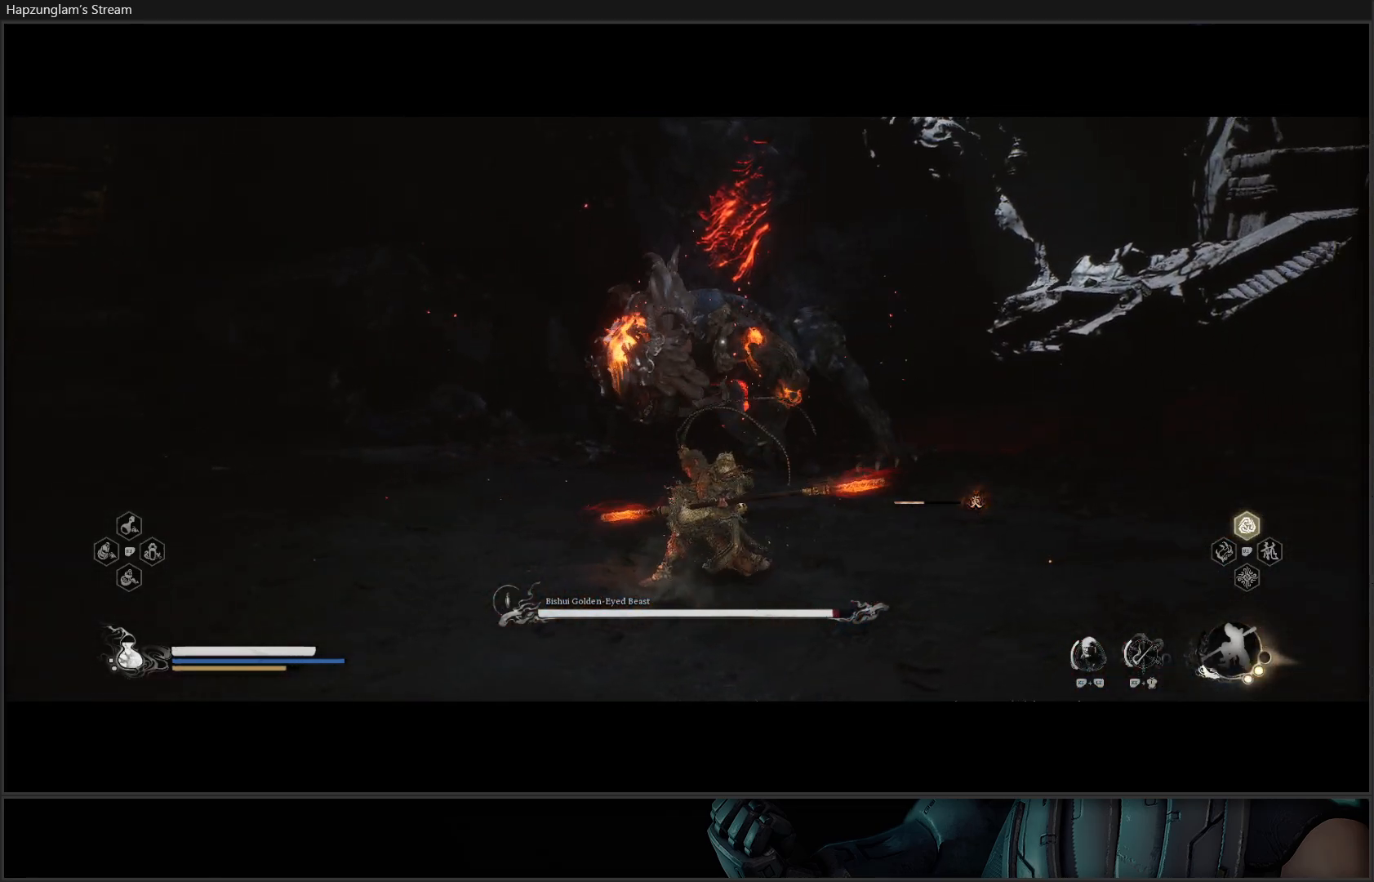
{"buttons": [], "left_stick": "right", "right_stick": "center", "events": [[33, "B", "down"], [150, "B", "up"], [250, "B", "down"], [367, "B", "up"]]}
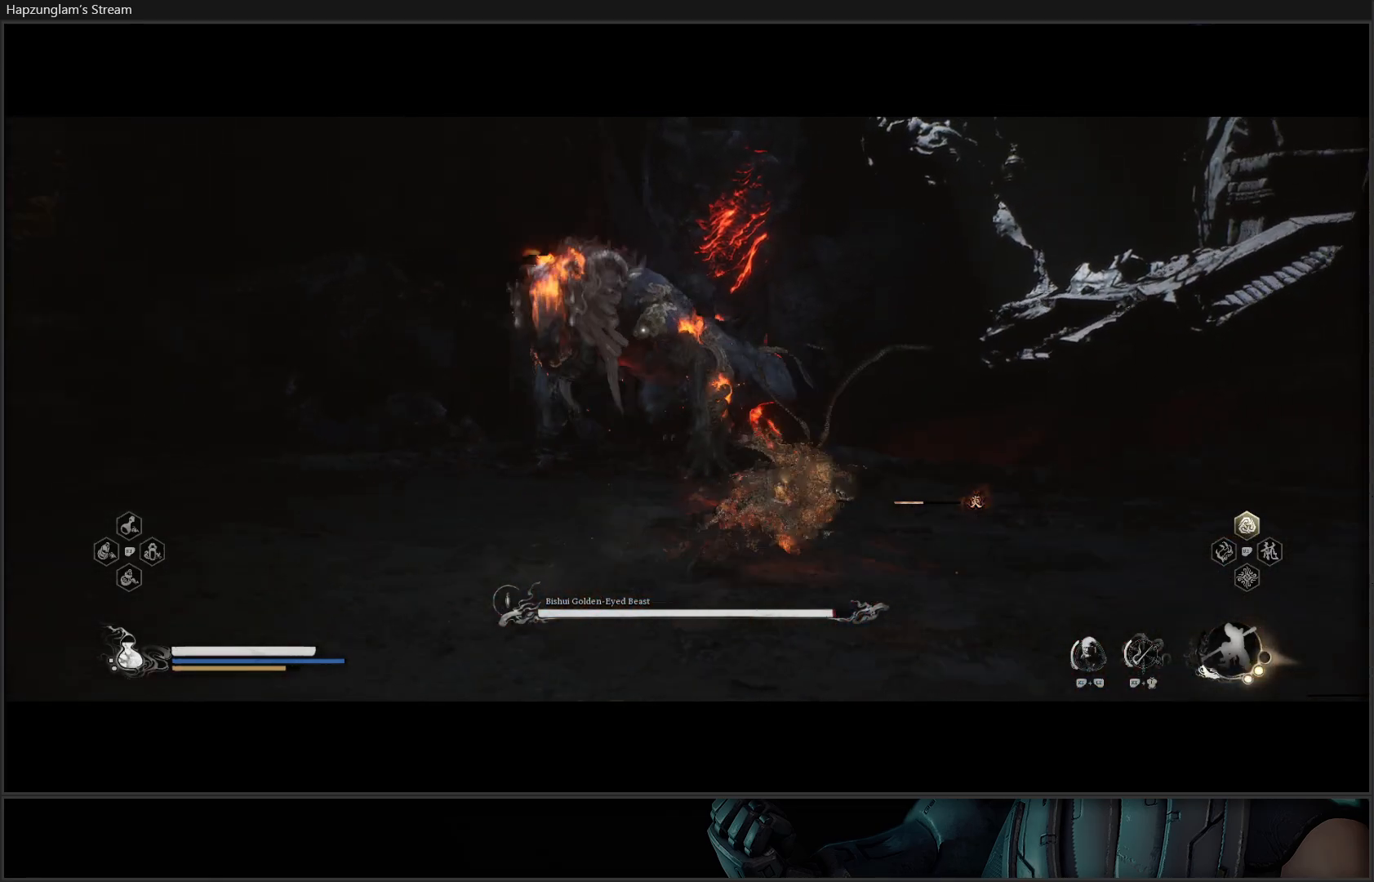
{"buttons": [], "left_stick": "up-right", "right_stick": "center", "events": [[251, "left_stick", "up-right"]]}
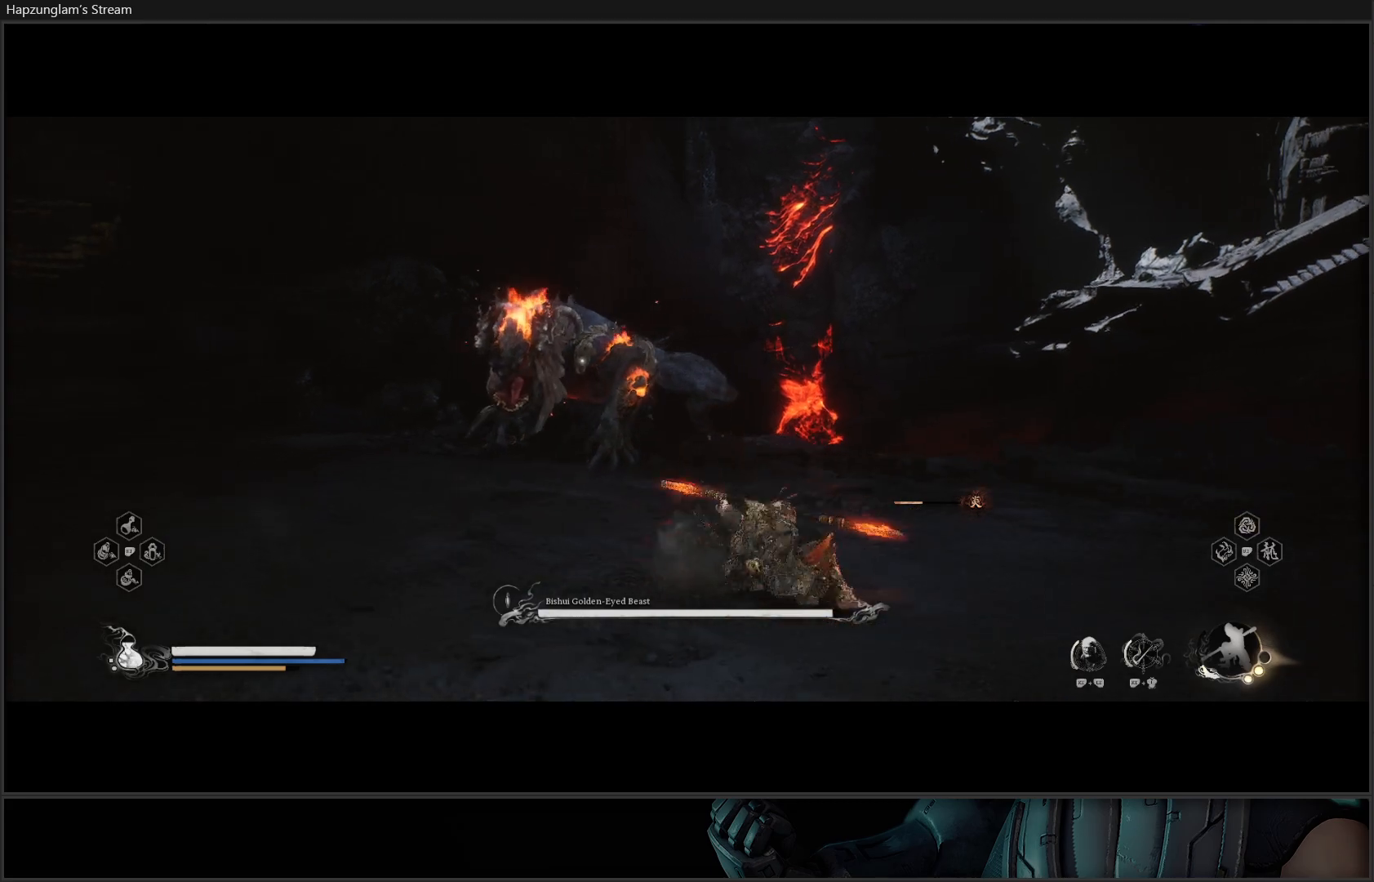
{"buttons": ["X", "R2"], "left_stick": "up", "right_stick": "center", "events": [[233, "left_stick", "up"], [317, "R2", "down"], [484, "X", "down"]]}
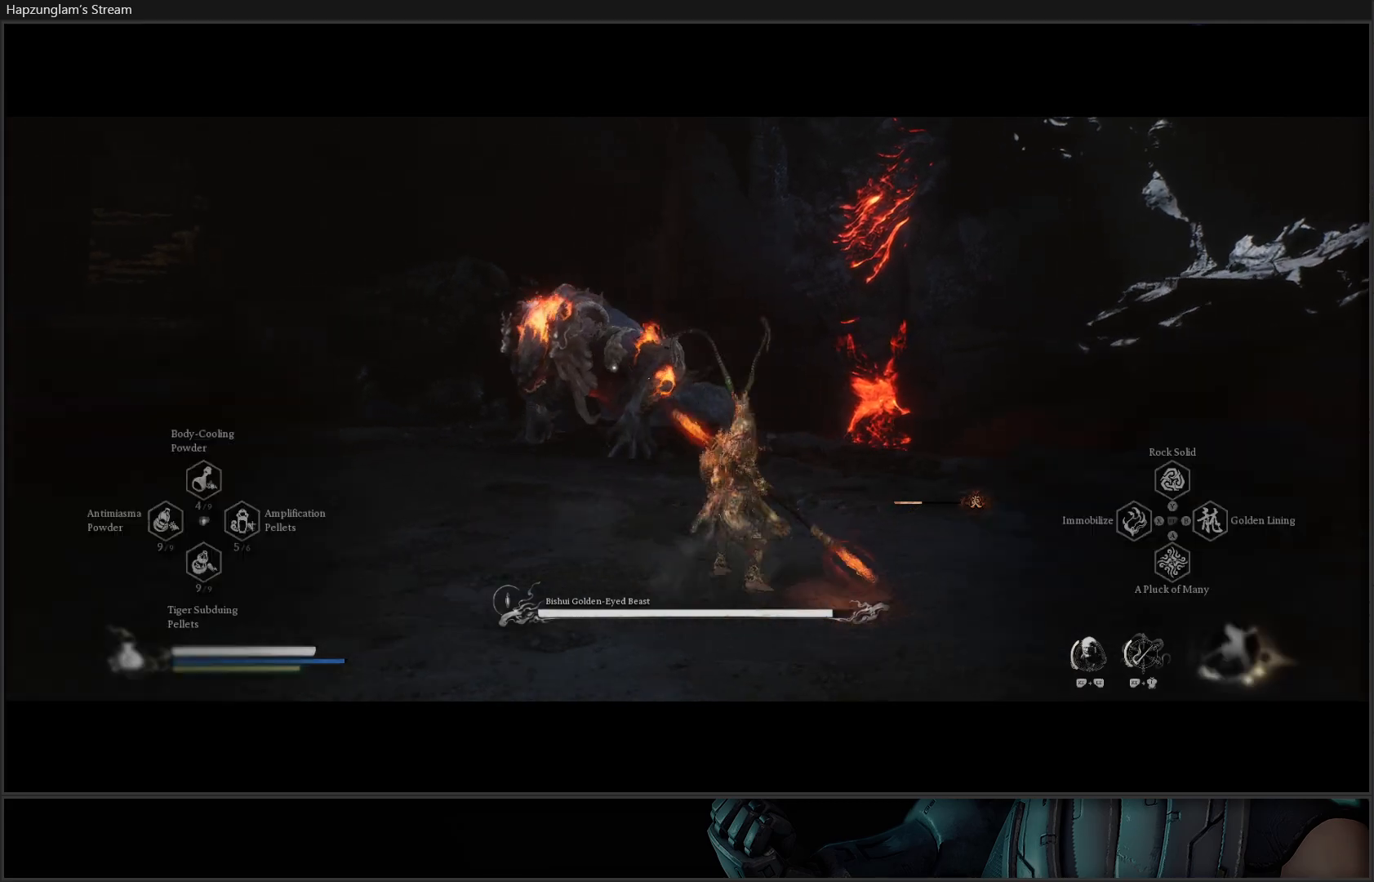
{"buttons": ["R2"], "left_stick": "up", "right_stick": "center", "events": [[134, "X", "up"]]}
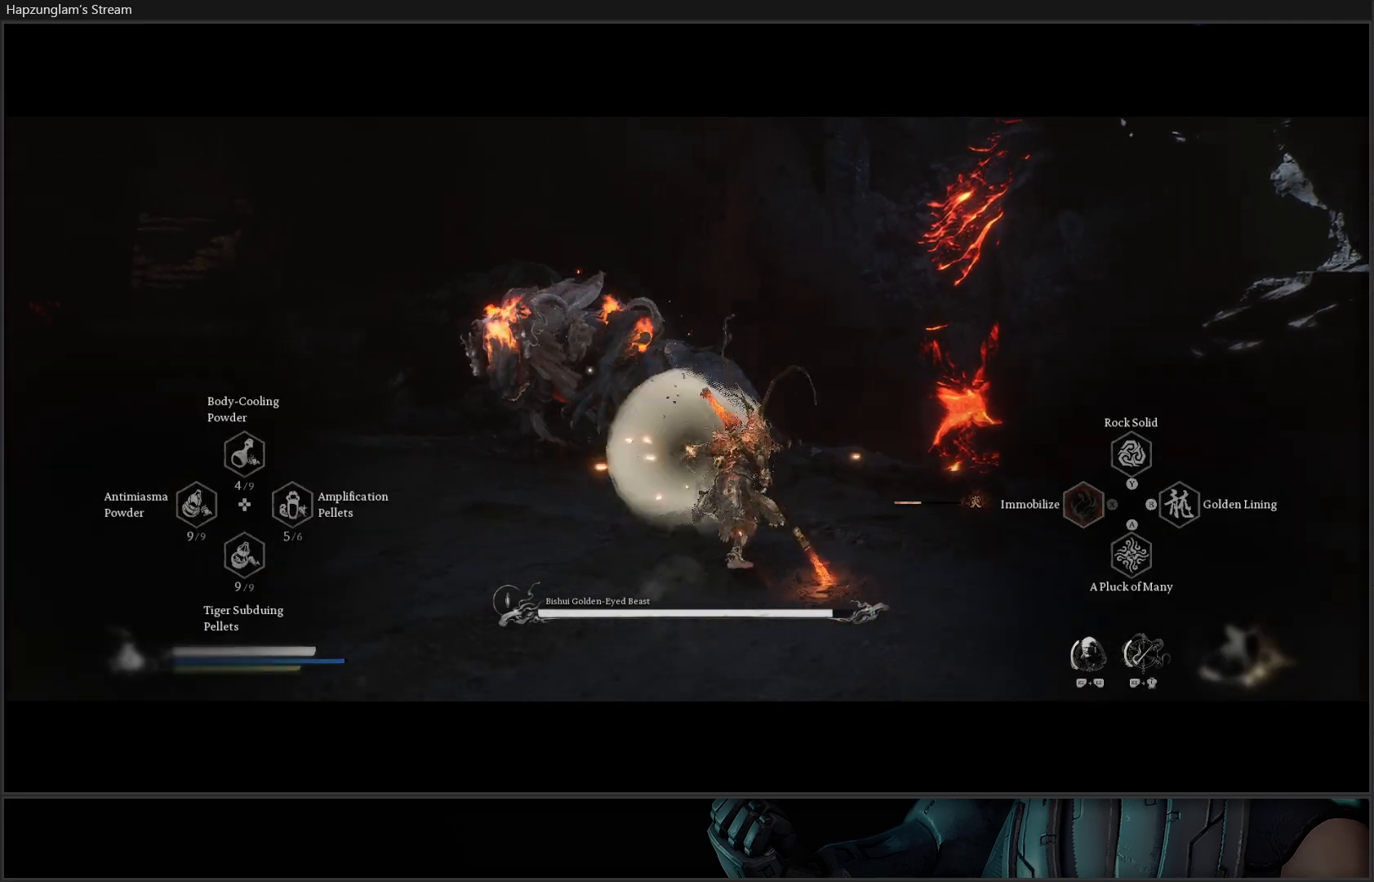
{"buttons": [], "left_stick": "up", "right_stick": "center", "events": [[67, "left_stick", "up-right"], [133, "L3", "down"], [150, "R2", "up"], [183, "left_stick", "up"], [233, "L3", "up"]]}
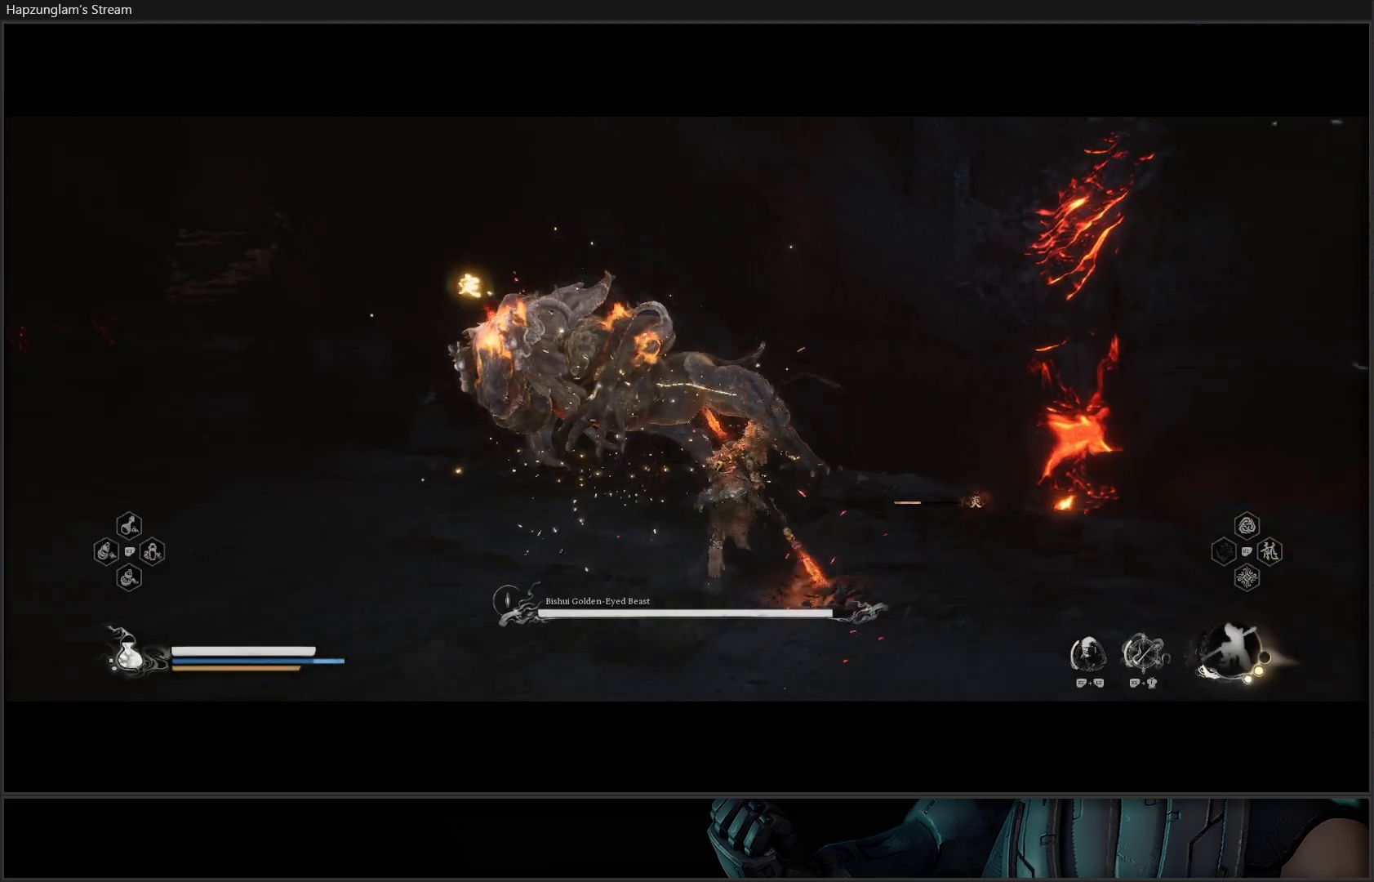
{"buttons": [], "left_stick": "up", "right_stick": "center", "events": [[234, "X", "down"], [317, "X", "up"], [401, "X", "down"], [484, "X", "up"]]}
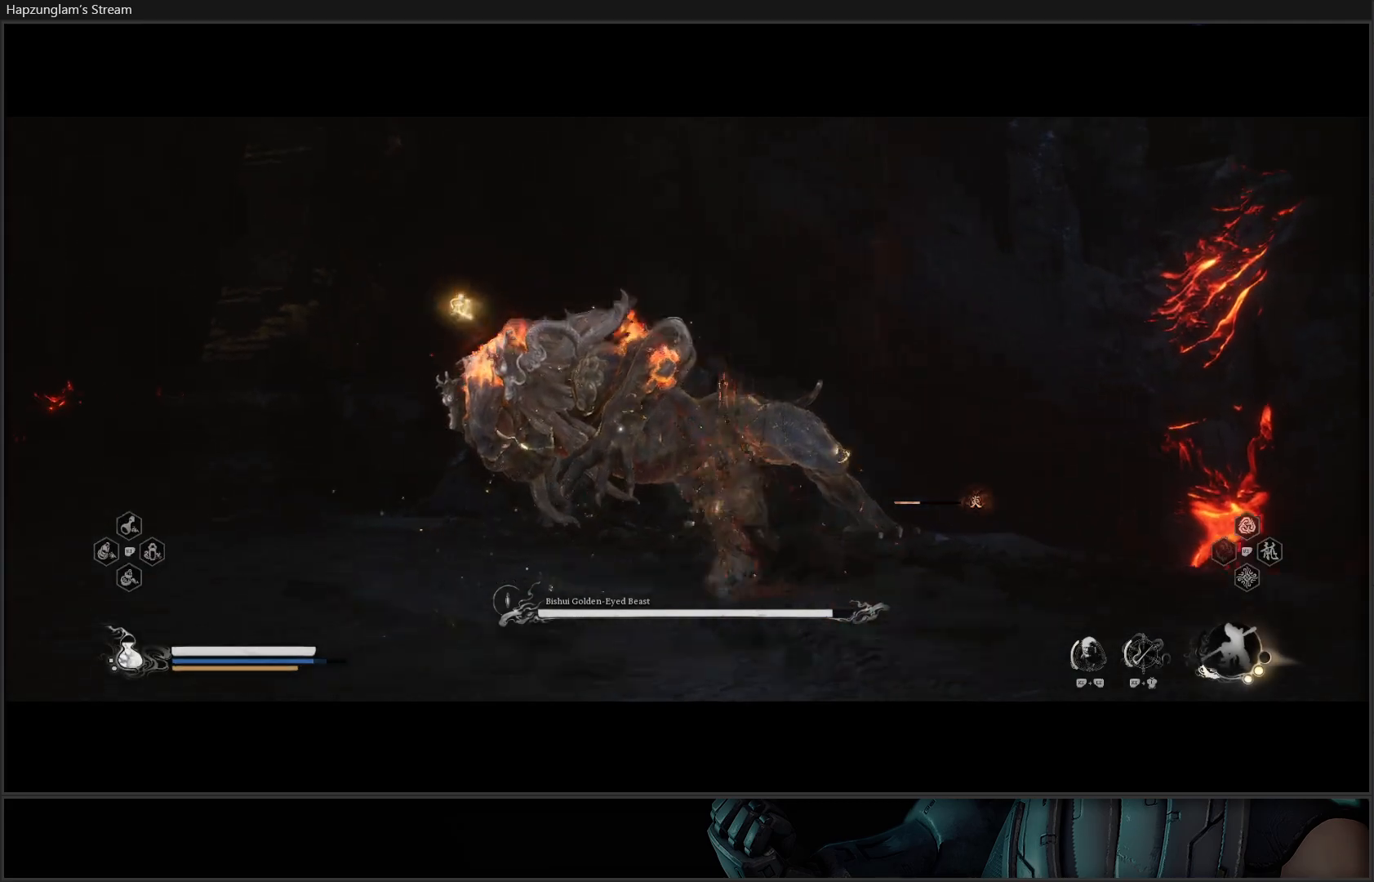
{"buttons": ["X"], "left_stick": "center", "right_stick": "center", "events": [[50, "X", "down"], [117, "X", "up"], [183, "X", "down"], [283, "X", "up"], [350, "X", "down"], [434, "X", "up"], [450, "left_stick", "center"], [500, "X", "down"]]}
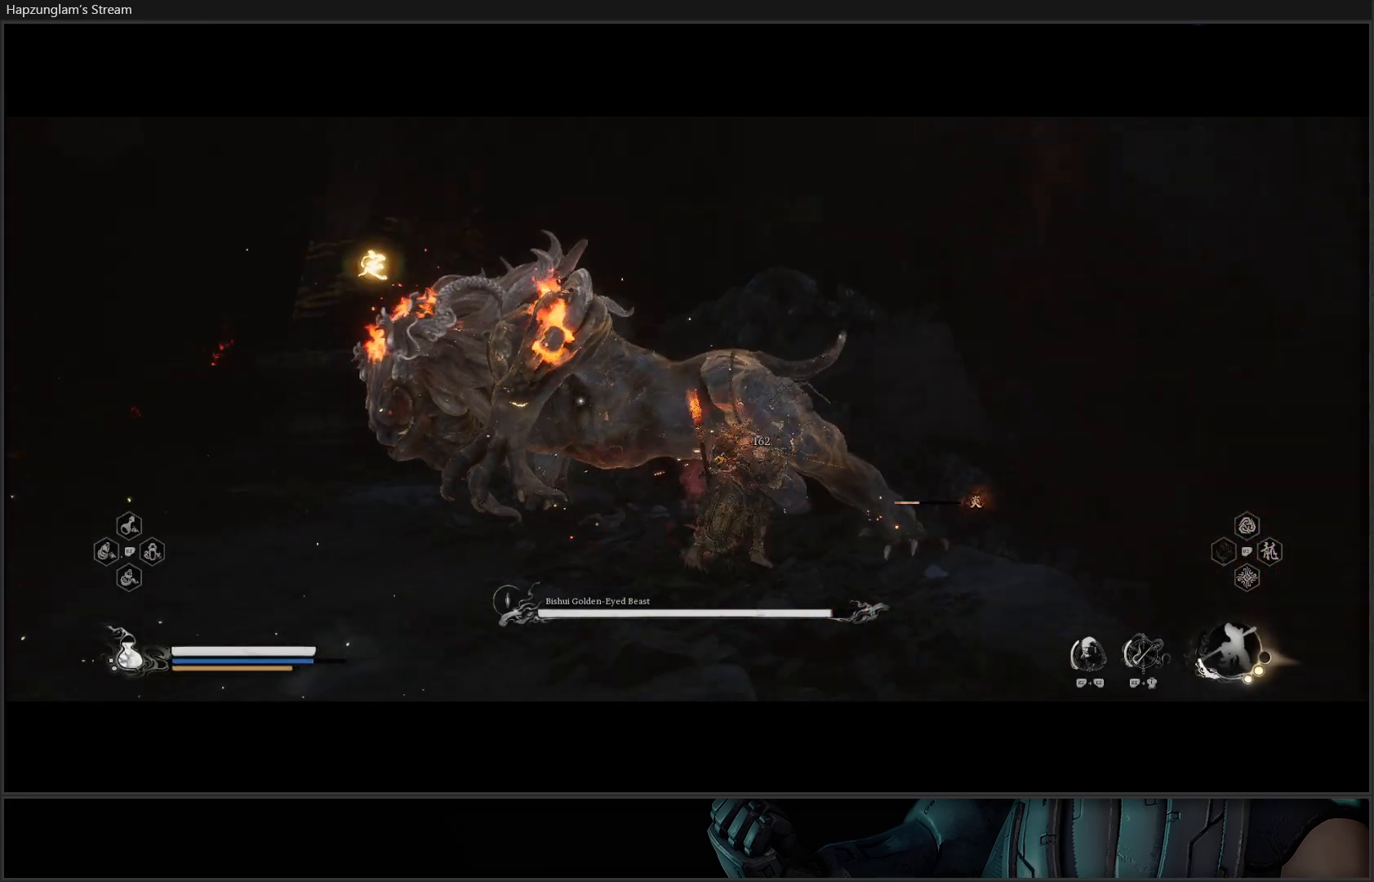
{"buttons": [], "left_stick": "center", "right_stick": "center", "events": [[67, "X", "up"], [134, "X", "down"], [217, "X", "up"], [267, "X", "down"], [351, "X", "up"], [417, "X", "down"], [484, "X", "up"]]}
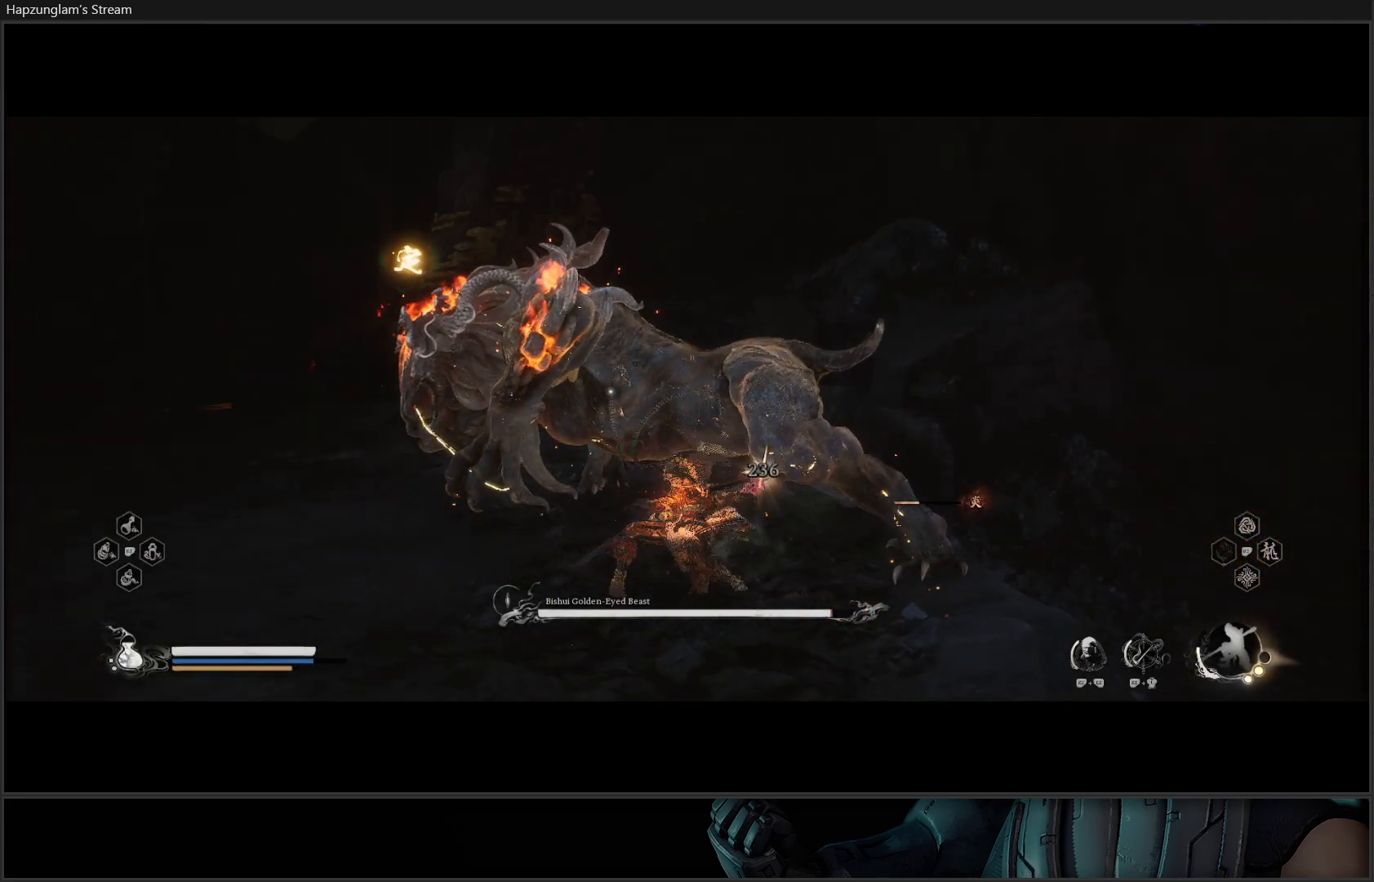
{"buttons": ["X"], "left_stick": "center", "right_stick": "center", "events": [[50, "X", "down"], [150, "X", "up"], [200, "X", "down"], [267, "X", "up"], [333, "X", "down"], [417, "X", "up"], [500, "X", "down"]]}
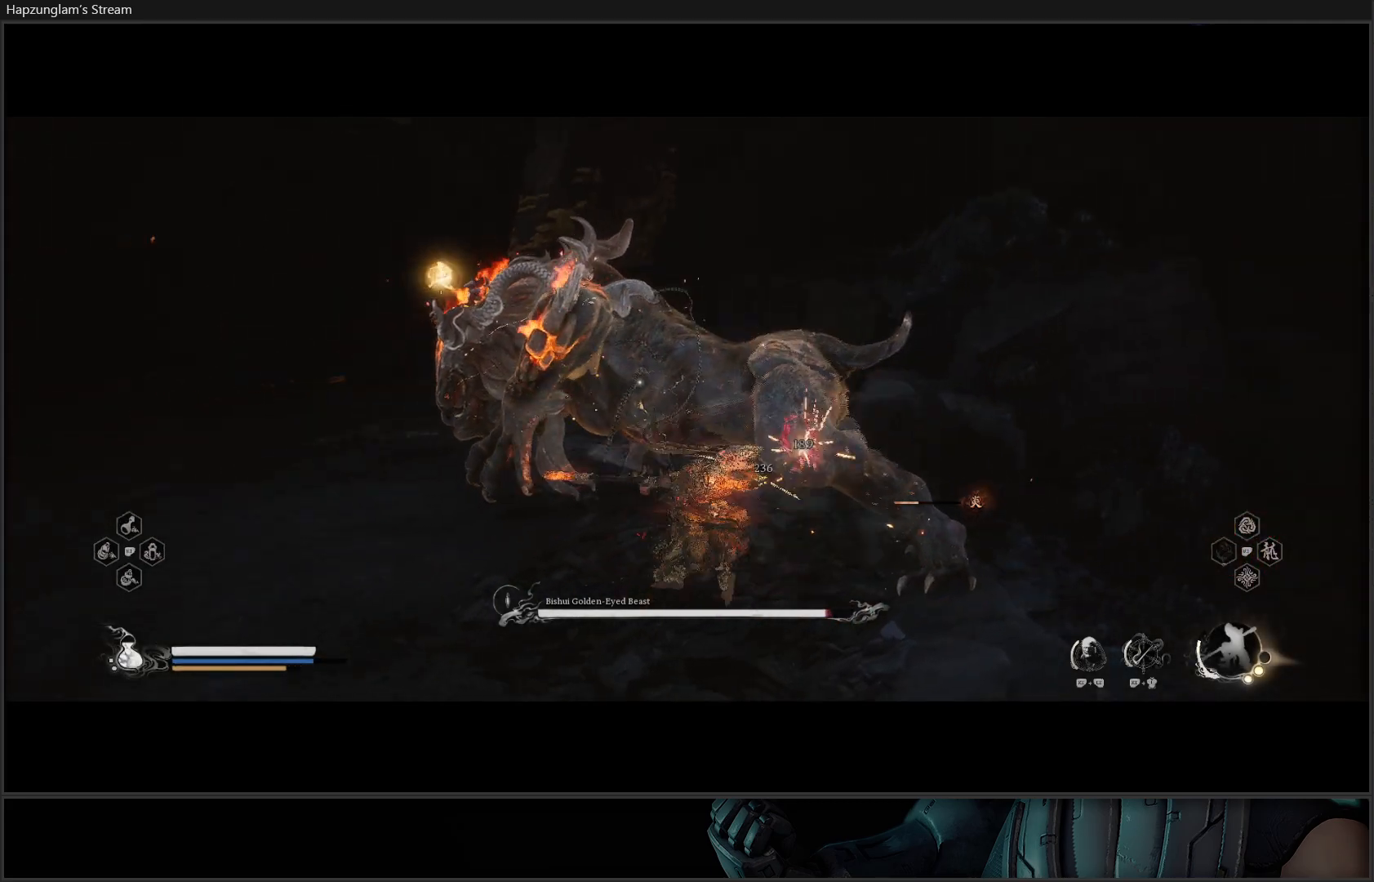
{"buttons": [], "left_stick": "center", "right_stick": "center", "events": [[34, "X", "up"], [117, "X", "down"], [200, "X", "up"]]}